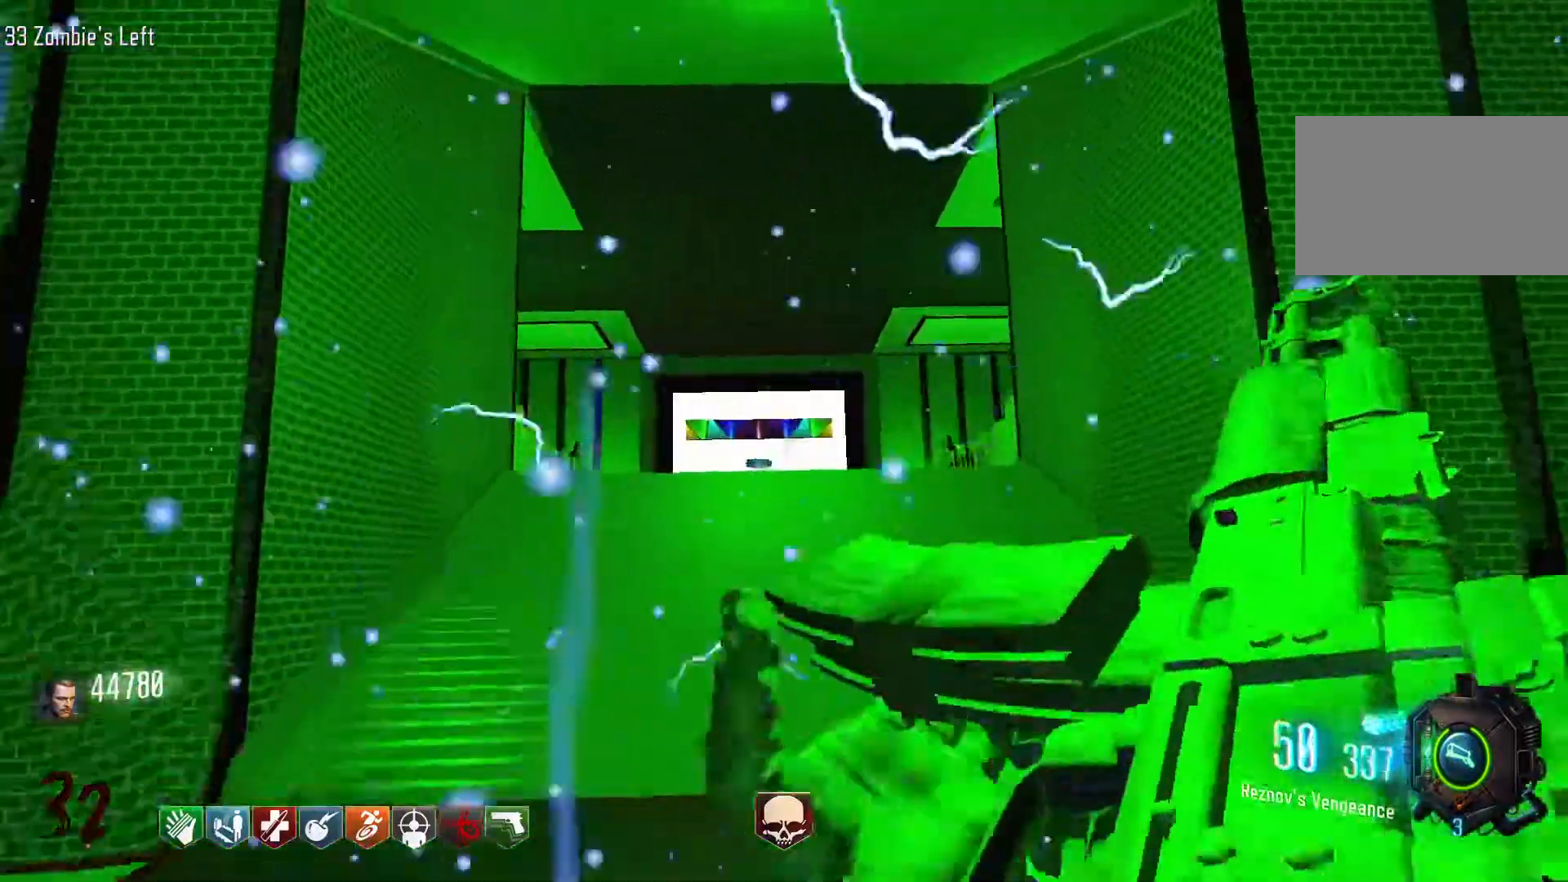
Gameplay with keyboard and mouse; each line is a JSON object with the keys and mouse buttons held at the frame after it. "events" lists presses ("down") and releases ("up") of "1", "2", "3", "4", "5", "a", "alt", "c", "caps_lock", "ctrl", "d", "e", "f", "g", "q", "r", "s", "shift", "space", "t", "tab", "v", "w", "x", "z", "mouse_left", "mouse_wheel" and "mouse_right" between this image and that frame as [ms after this image, input, new state], when the widget could be followed in between. "mouse_left", "mouse_wheel", "mouse_right" = the "left", "wheel", "right" buttons of the "mouse" list. No other keys are recorded. "wheel" means that the mouse wheel is clicked or scrolled. Not read: mouse_move.
{"keys": ["c", "shift", "w"], "mouse": [], "events": [[16, "shift", "up"], [200, "shift", "down"], [483, "c", "down"]]}
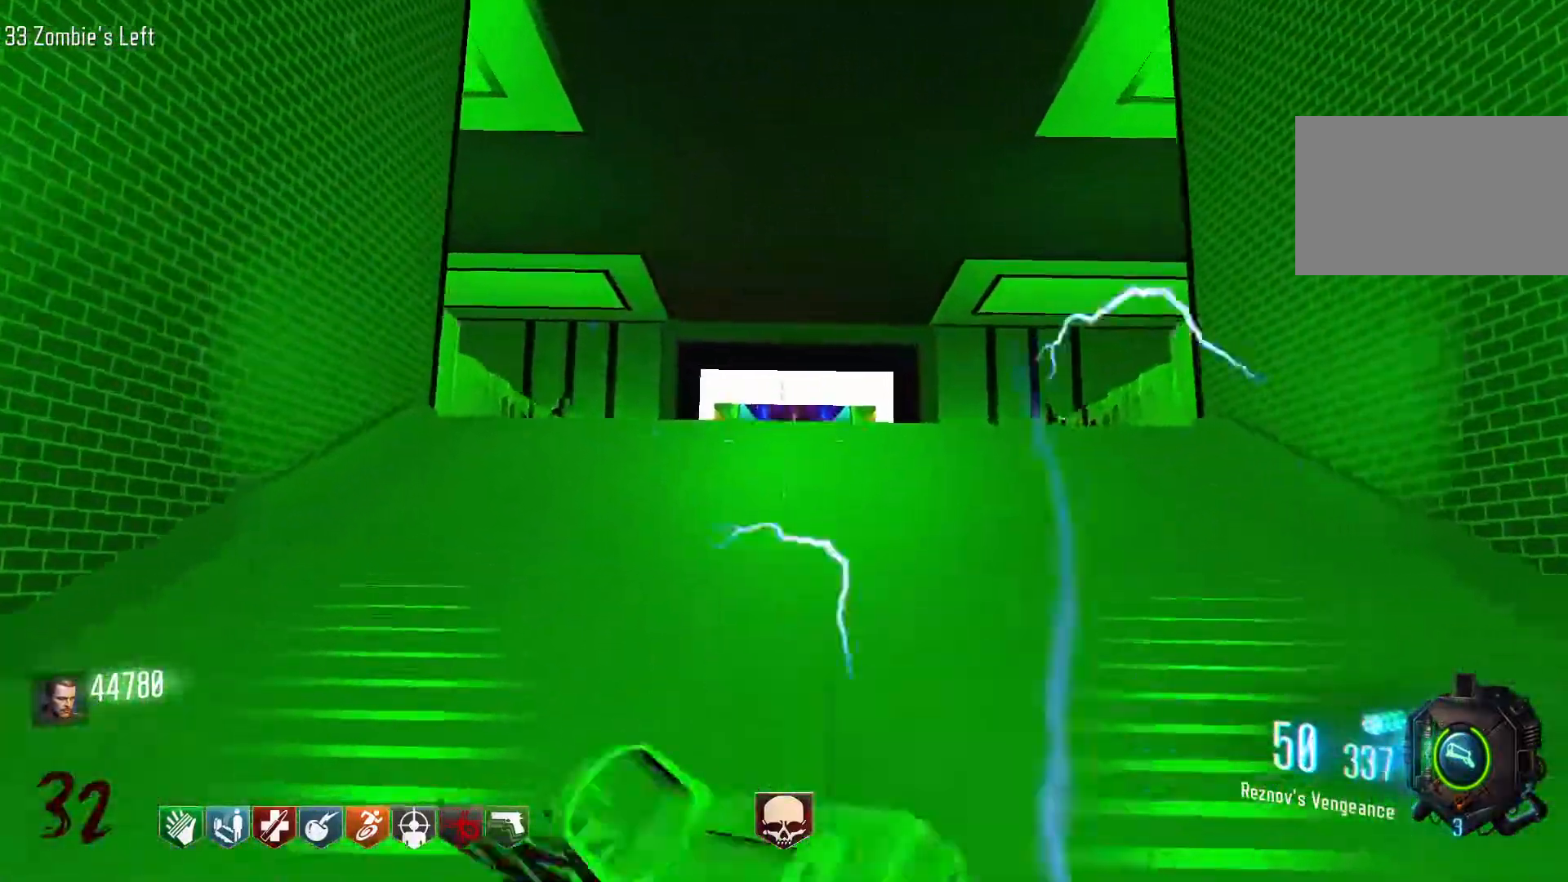
{"keys": ["w"], "mouse": [], "events": [[183, "shift", "up"], [216, "c", "up"], [216, "space", "down"], [316, "space", "up"]]}
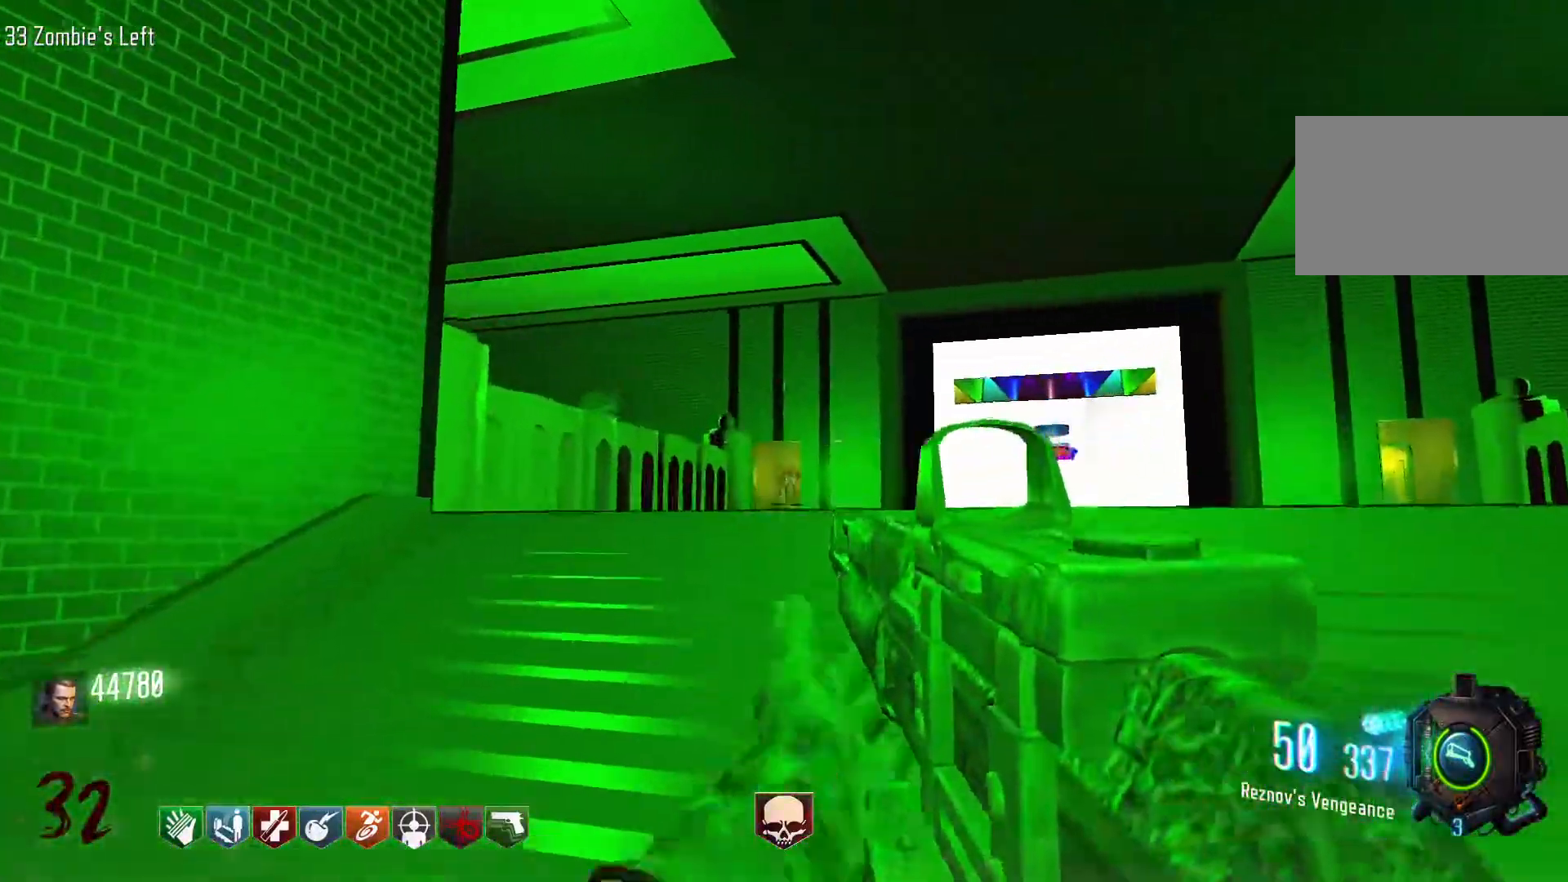
{"keys": ["d", "w"], "mouse": [], "events": [[50, "shift", "down"], [183, "d", "down"], [383, "shift", "up"]]}
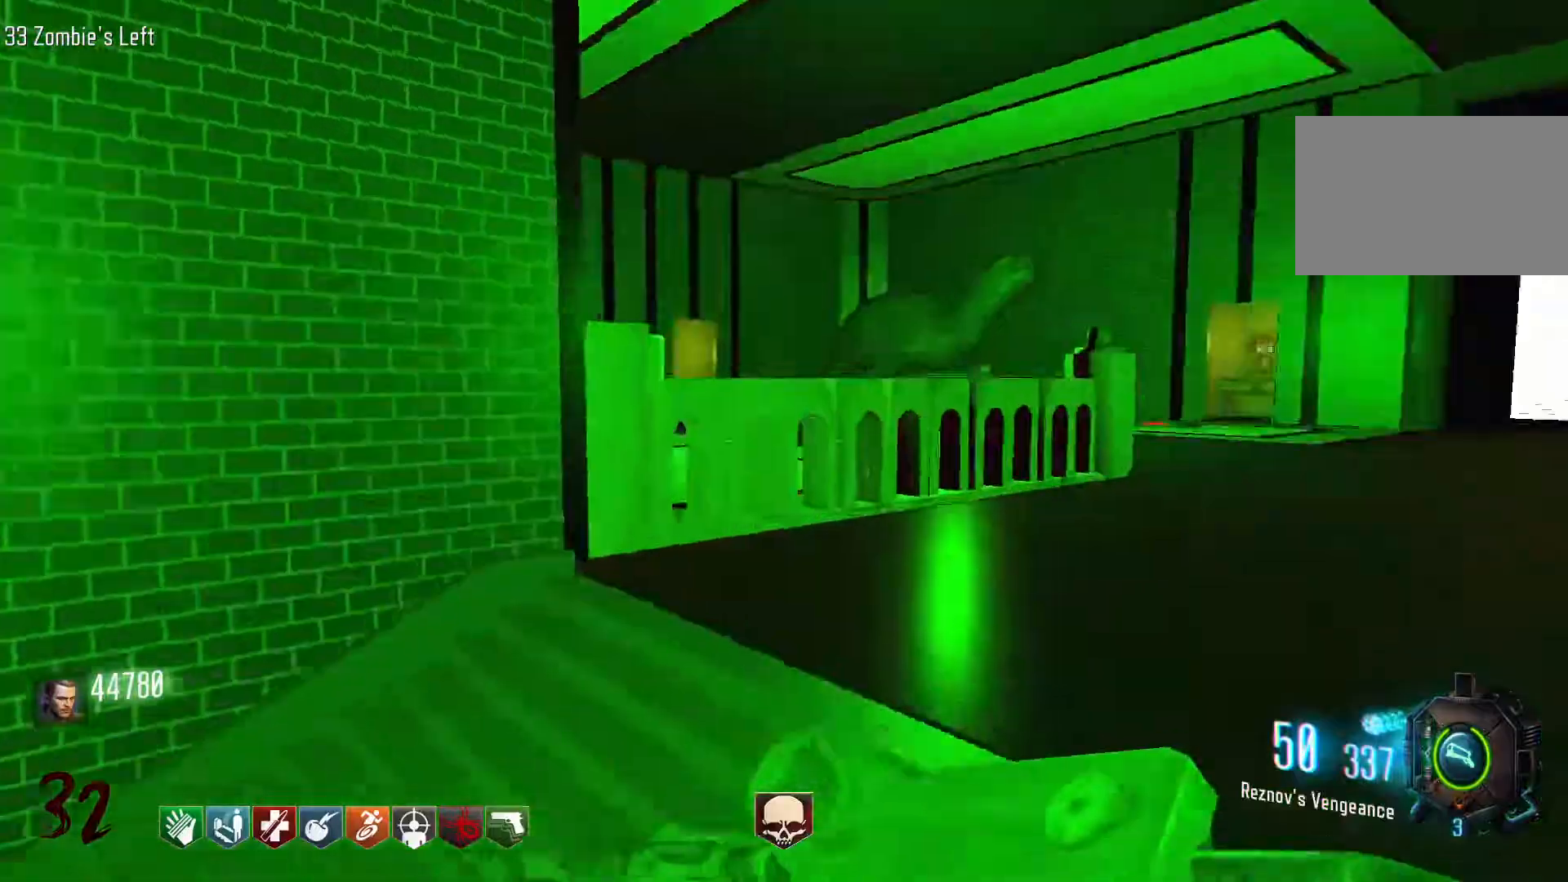
{"keys": [], "mouse": [], "events": [[16, "w", "up"], [300, "d", "up"], [350, "mouse_right", "down"], [433, "mouse_right", "up"]]}
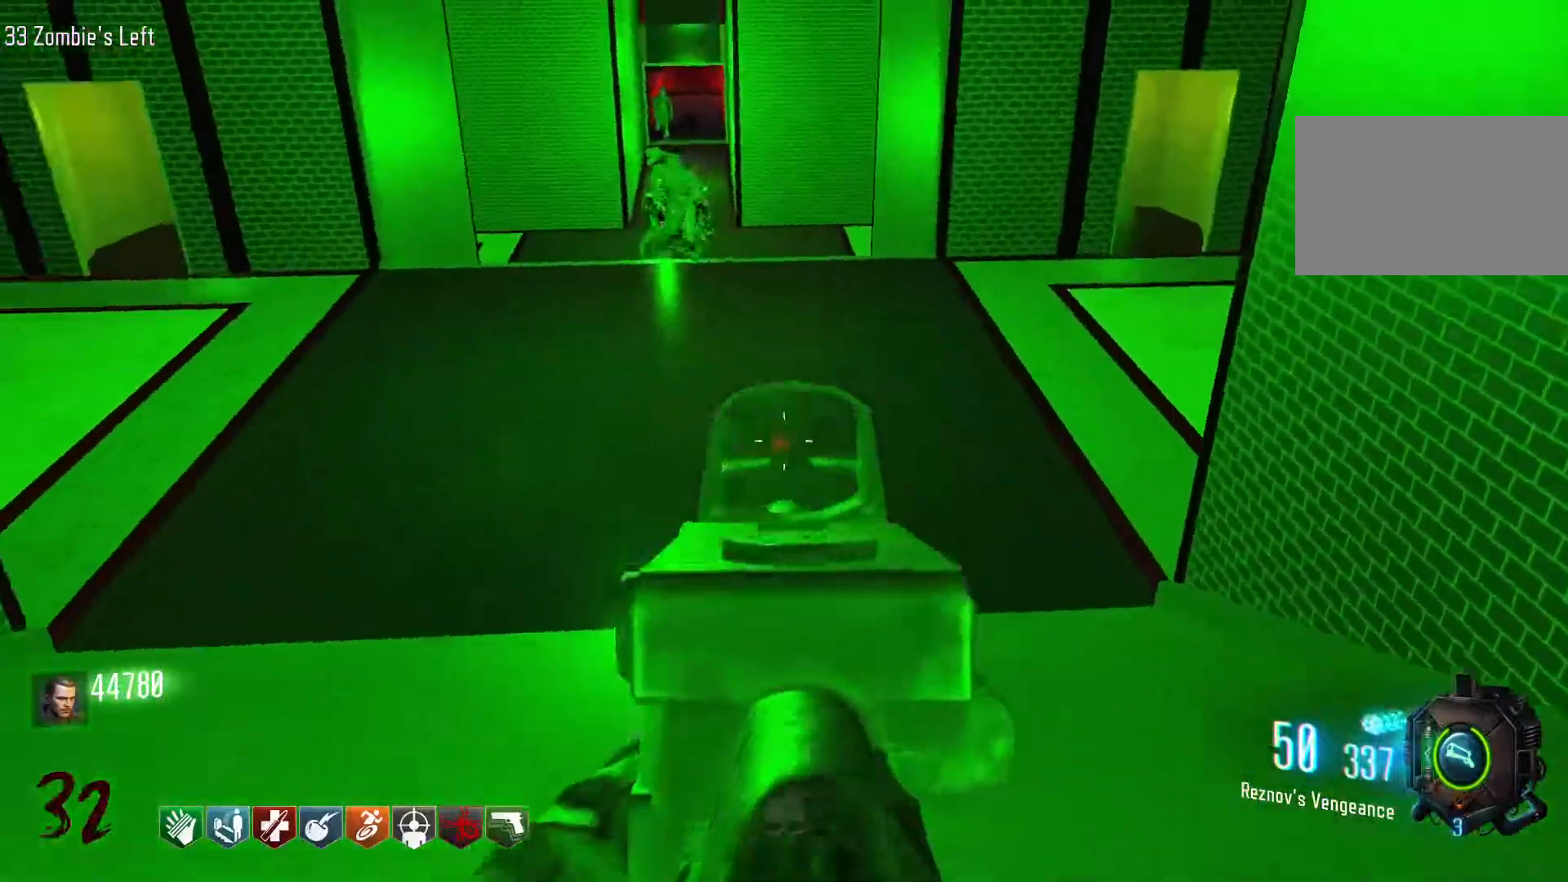
{"keys": [], "mouse": ["left"], "events": [[450, "mouse_left", "down"]]}
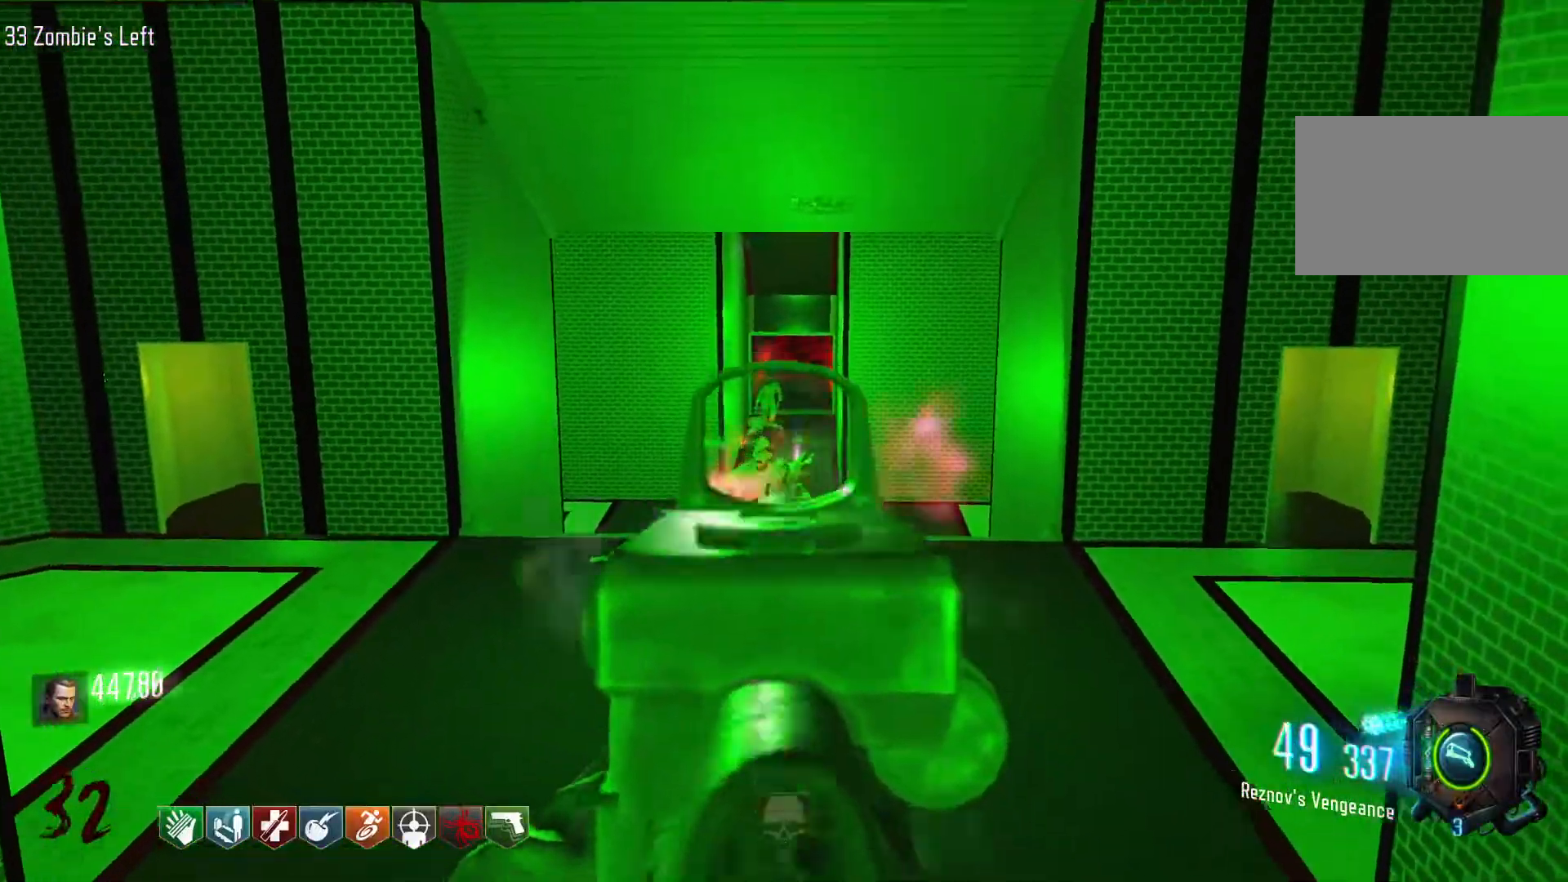
{"keys": ["s"], "mouse": ["left"], "events": [[100, "mouse_left", "up"], [283, "mouse_left", "down"], [433, "s", "down"]]}
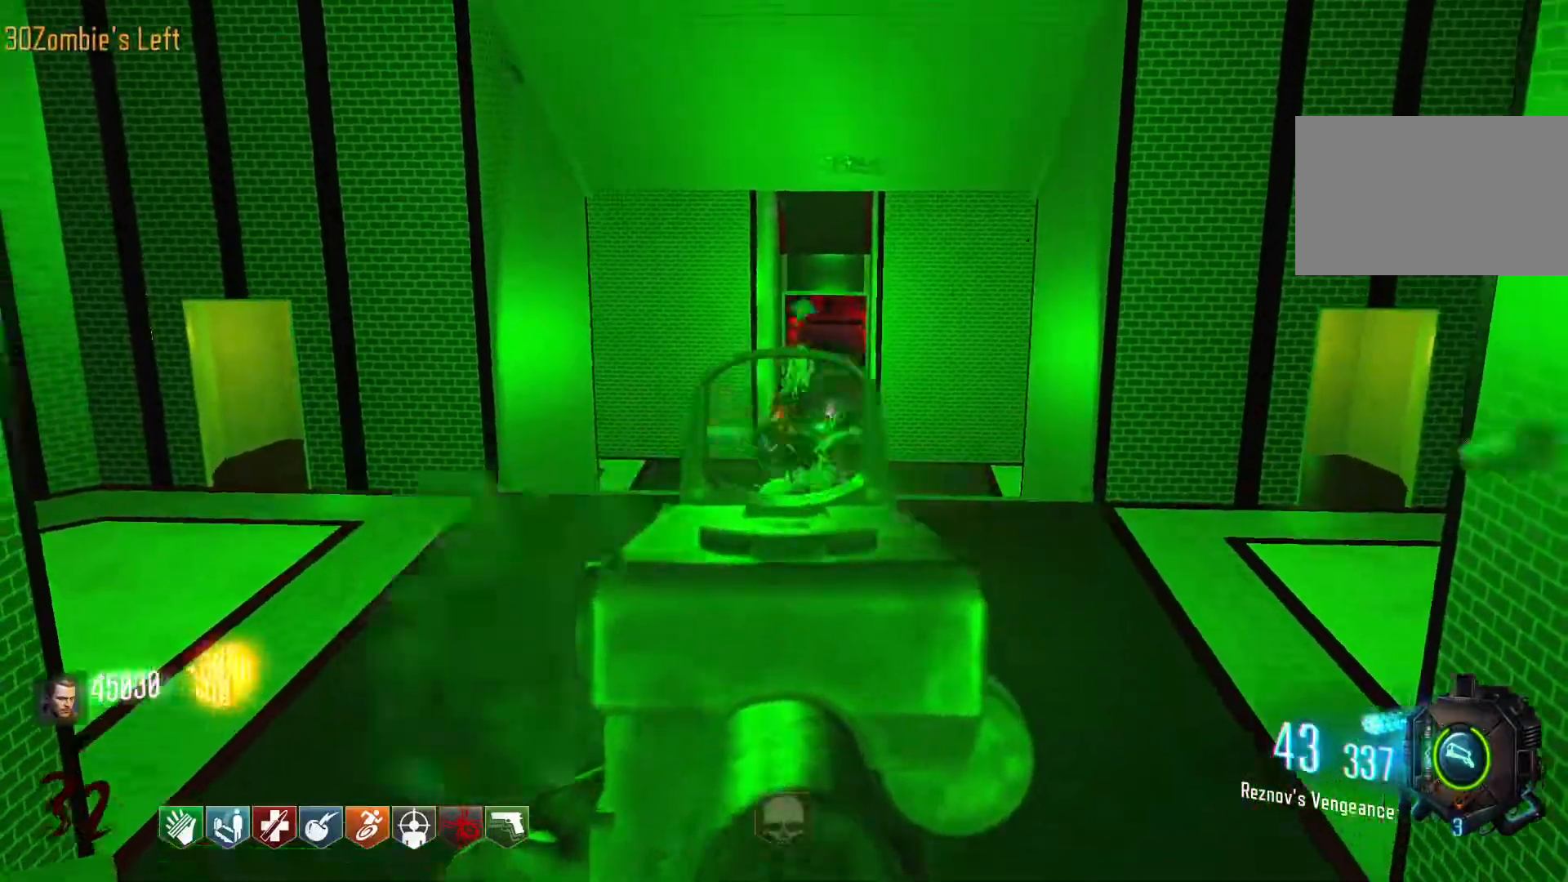
{"keys": ["a"], "mouse": [], "events": [[66, "mouse_right", "down"], [166, "mouse_left", "up"], [200, "mouse_right", "up"], [350, "a", "down"], [350, "s", "up"]]}
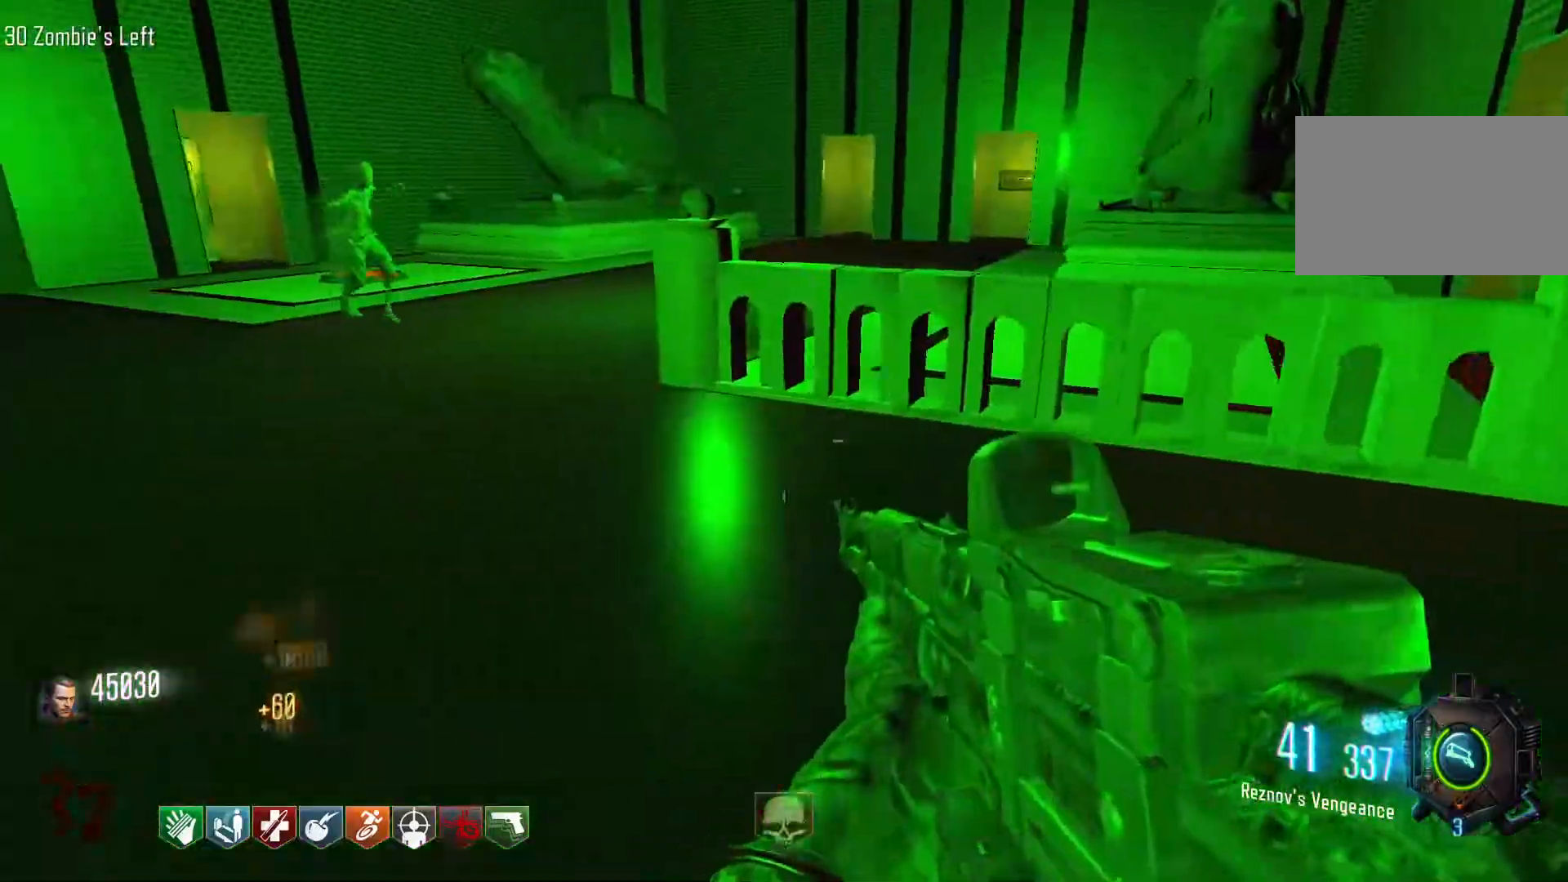
{"keys": ["w"], "mouse": [], "events": [[216, "w", "down"], [266, "mouse_right", "down"], [316, "a", "up"], [366, "mouse_right", "up"]]}
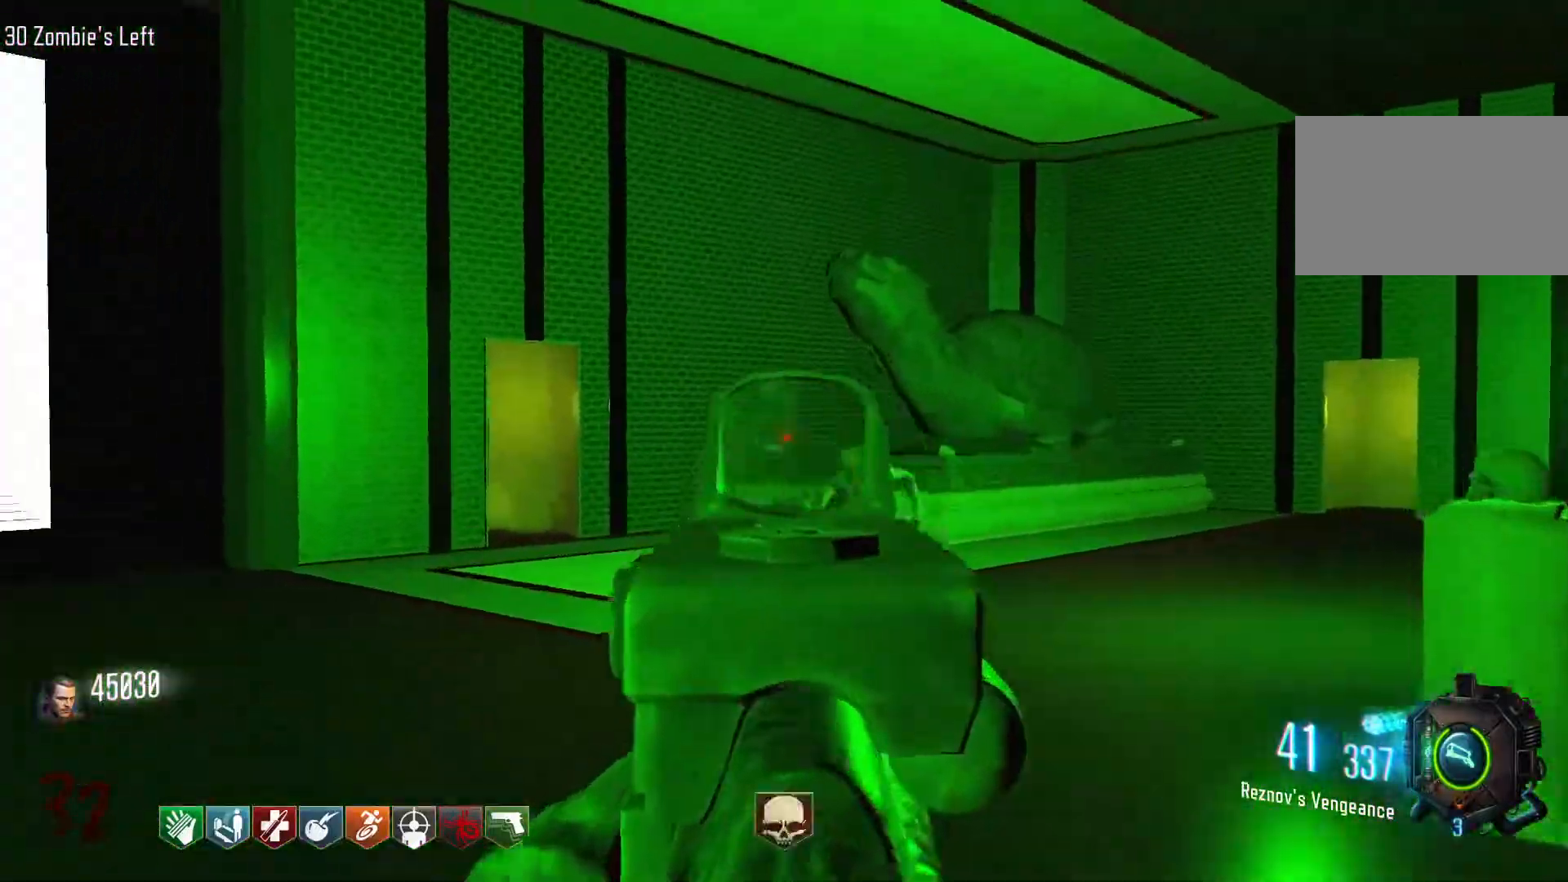
{"keys": ["a", "r"], "mouse": [], "events": [[50, "mouse_left", "down"], [383, "w", "up"], [433, "mouse_left", "up"], [433, "r", "down"], [466, "a", "down"]]}
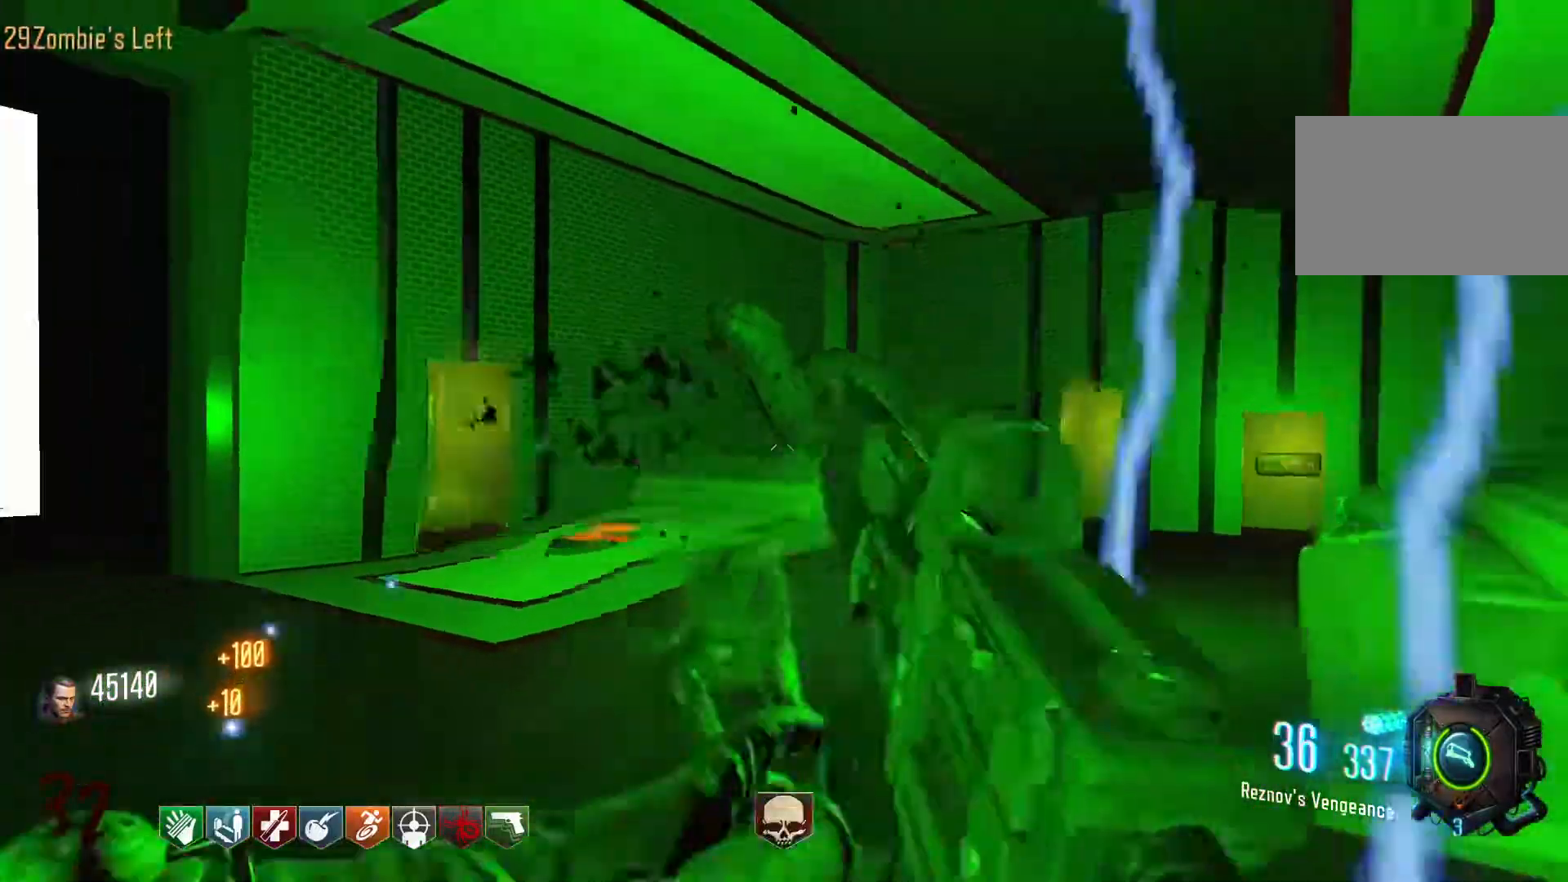
{"keys": ["a"], "mouse": [], "events": [[66, "r", "up"]]}
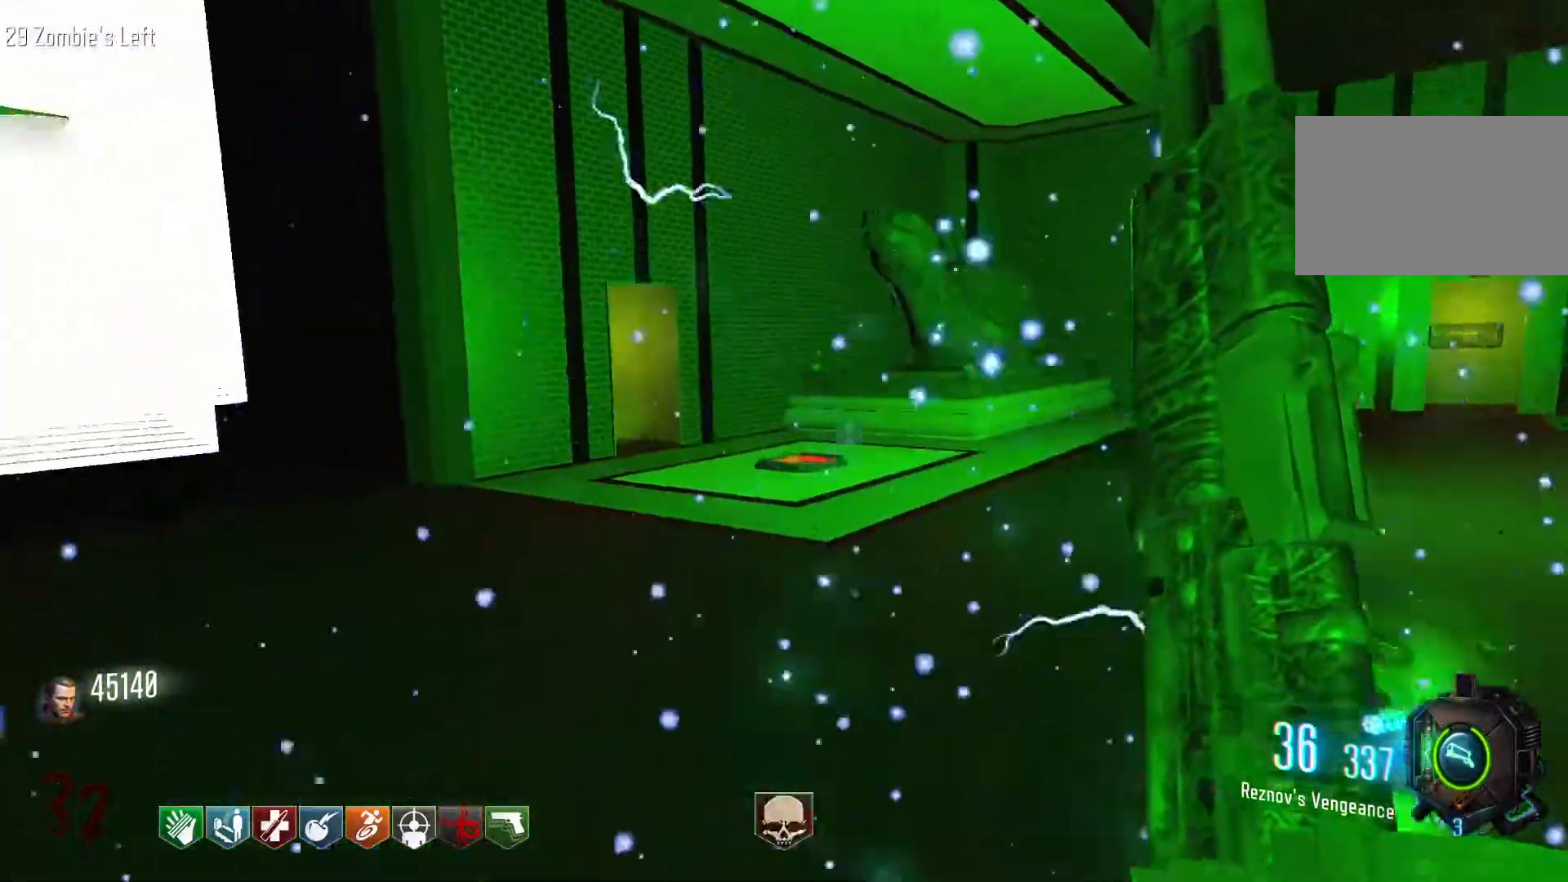
{"keys": ["w"], "mouse": ["right"], "events": [[183, "w", "down"], [216, "a", "up"], [500, "mouse_right", "down"]]}
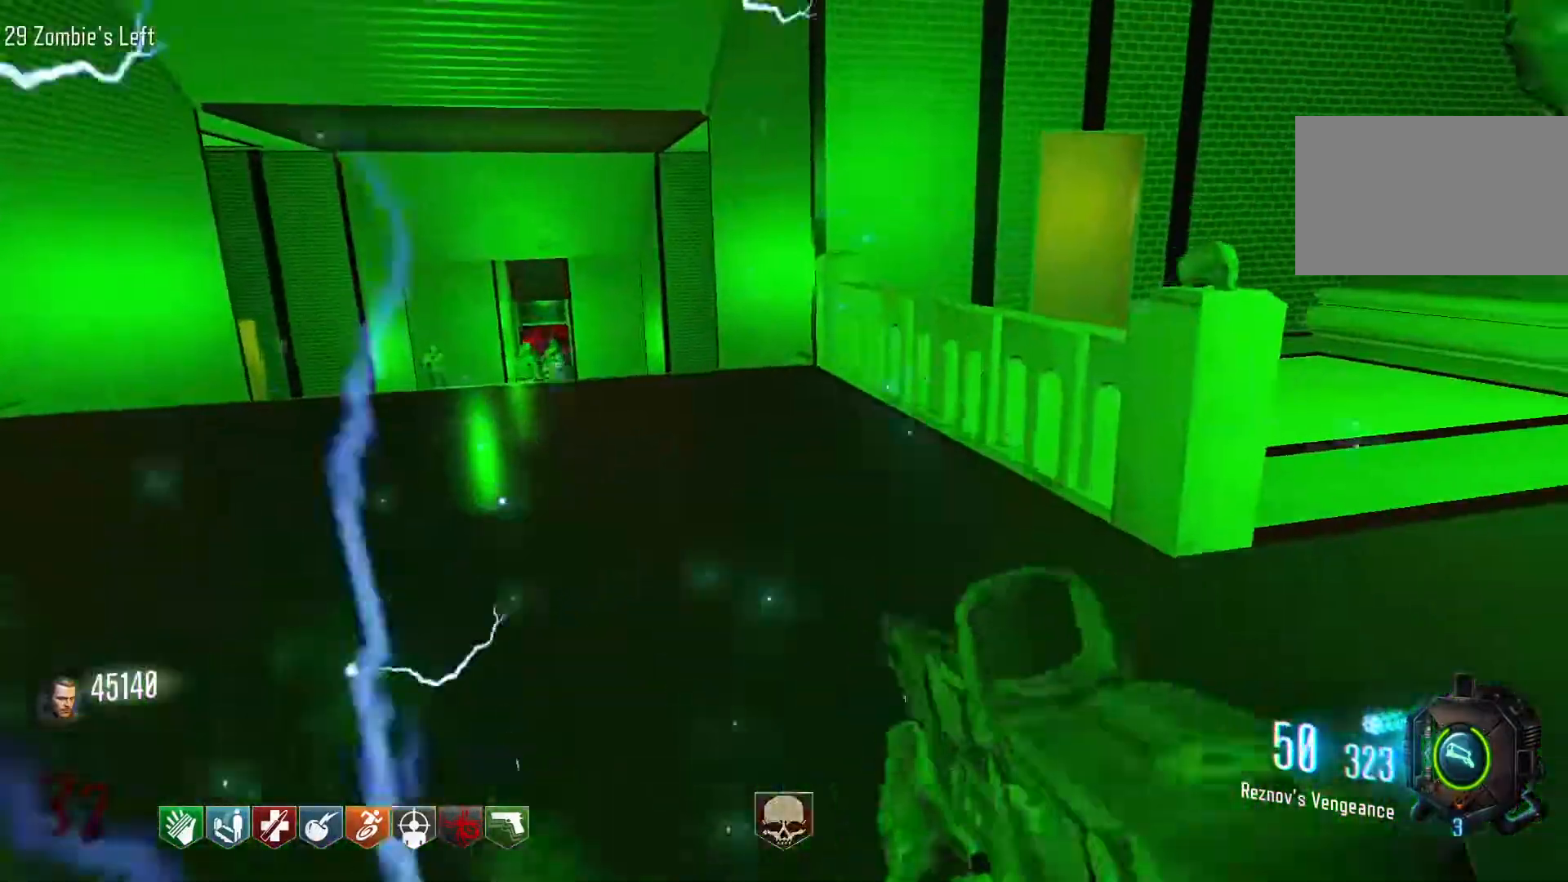
{"keys": ["w"], "mouse": [], "events": [[100, "mouse_right", "up"]]}
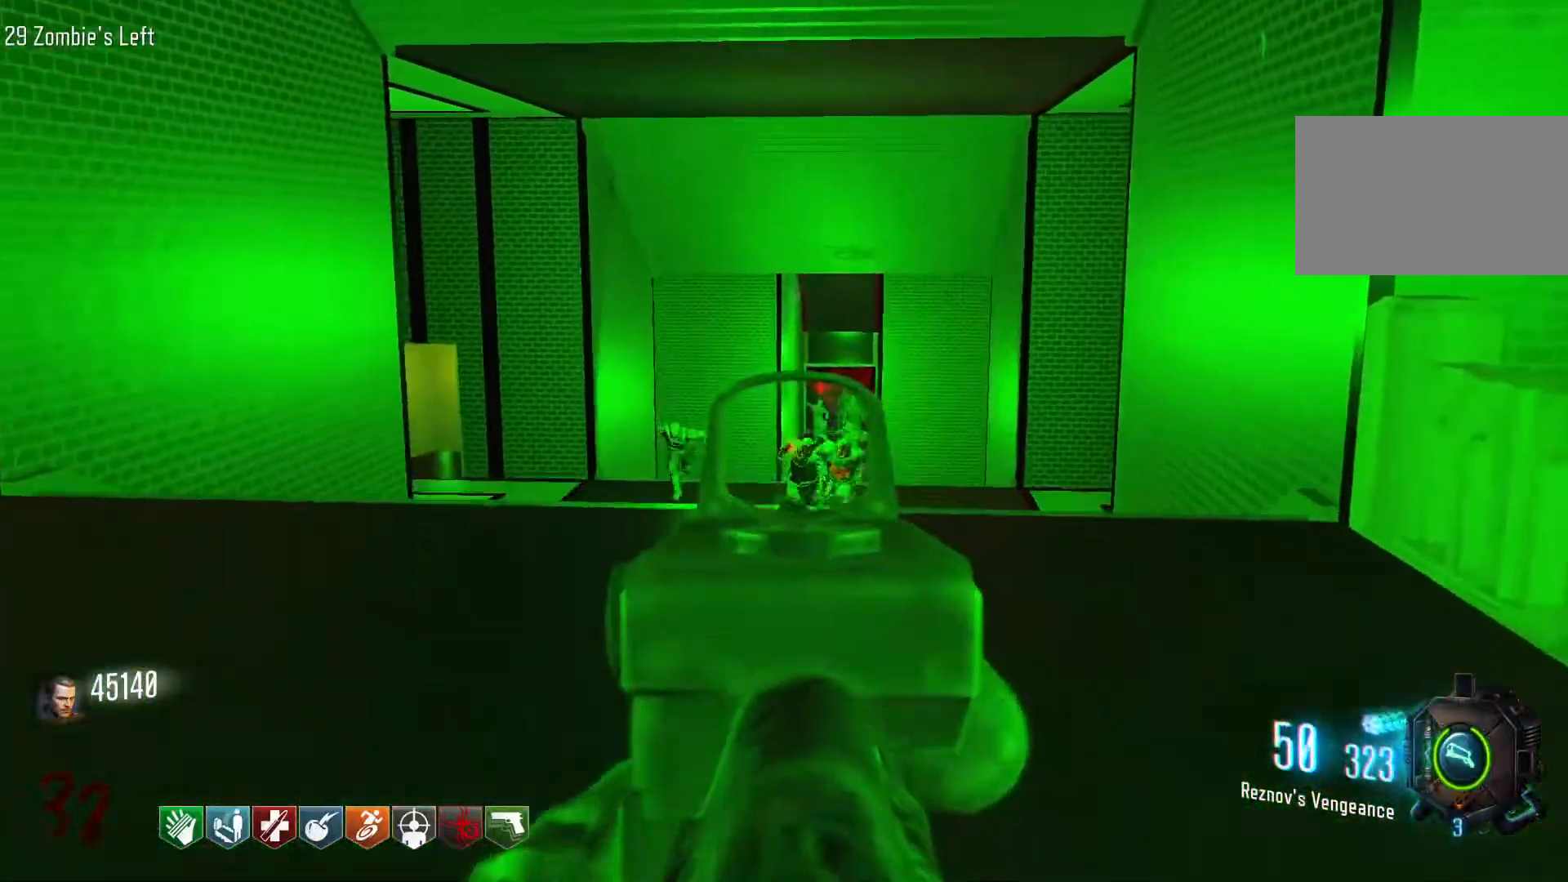
{"keys": ["w"], "mouse": ["left"], "events": [[16, "mouse_left", "down"], [250, "mouse_left", "up"], [400, "mouse_left", "down"]]}
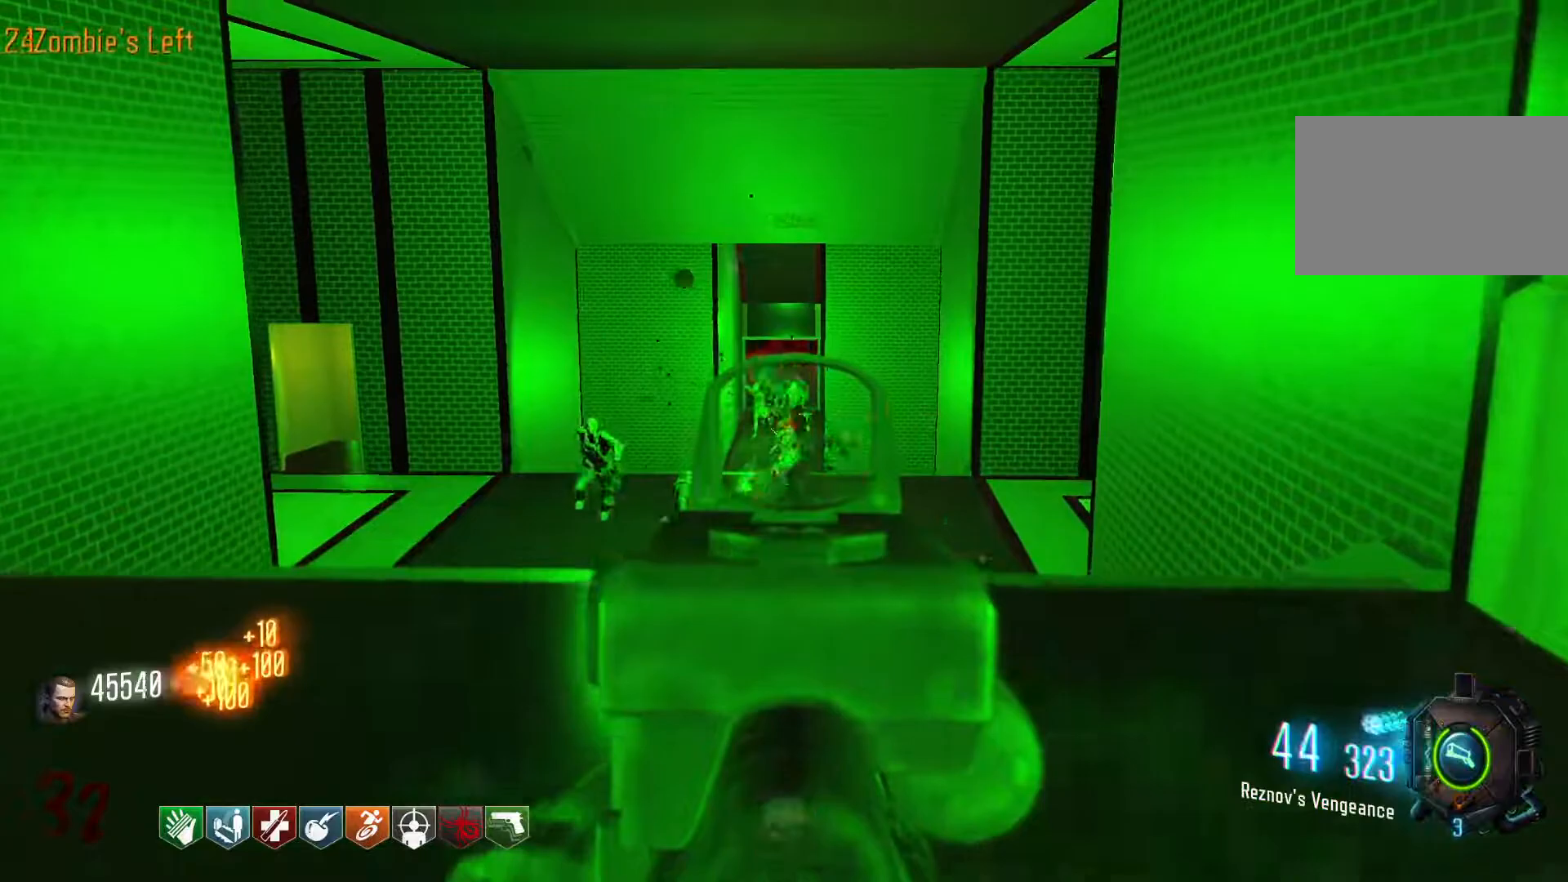
{"keys": ["w"], "mouse": ["left"], "events": [[83, "mouse_left", "up"], [266, "mouse_left", "down"]]}
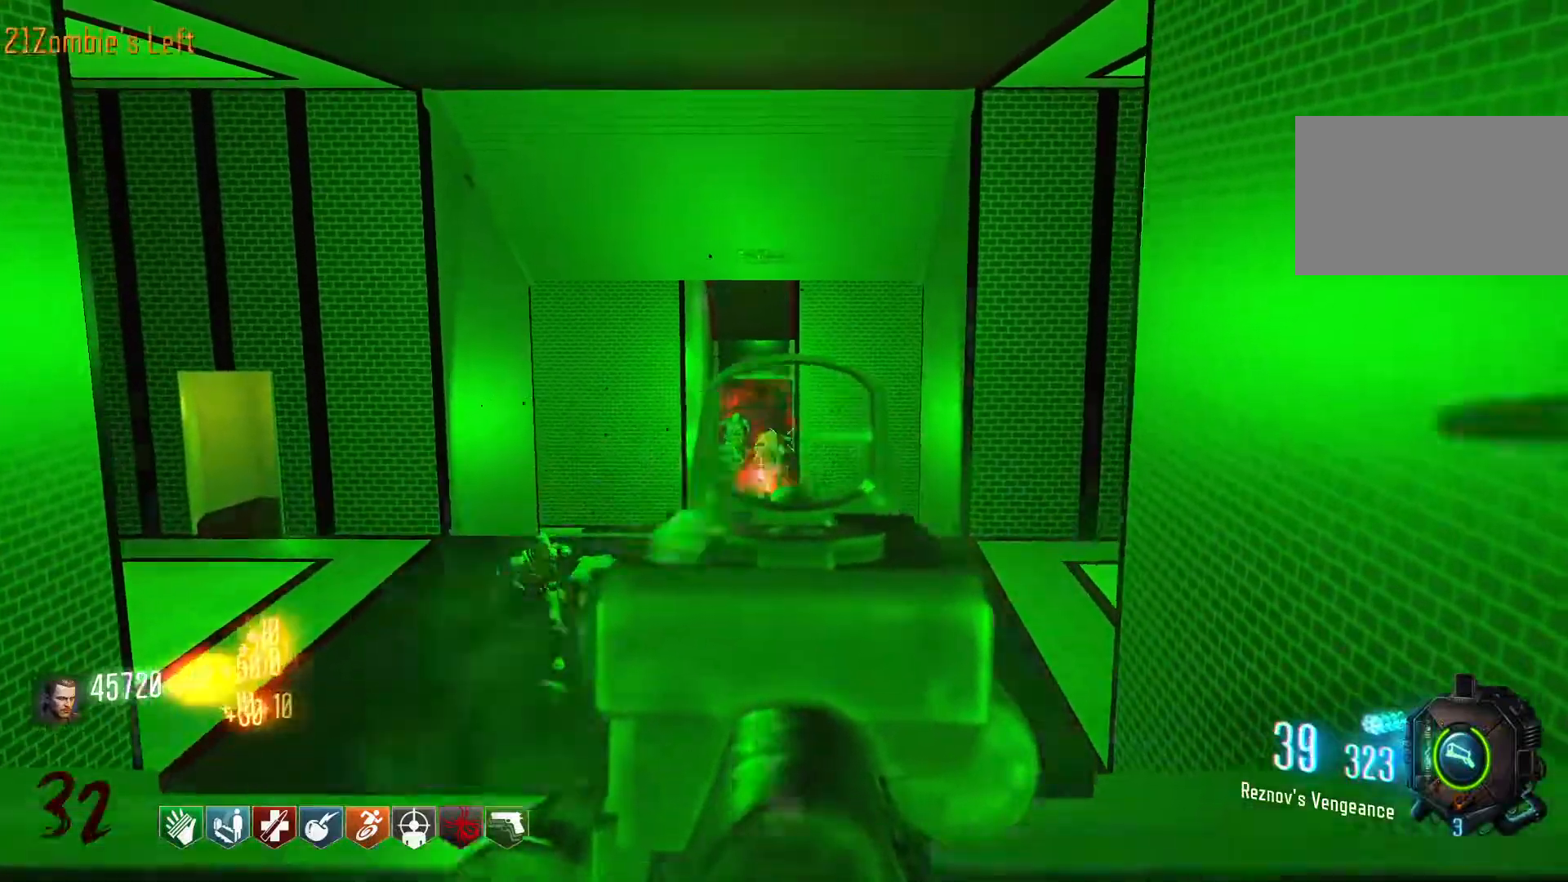
{"keys": [], "mouse": [], "events": [[233, "mouse_left", "up"], [333, "w", "up"]]}
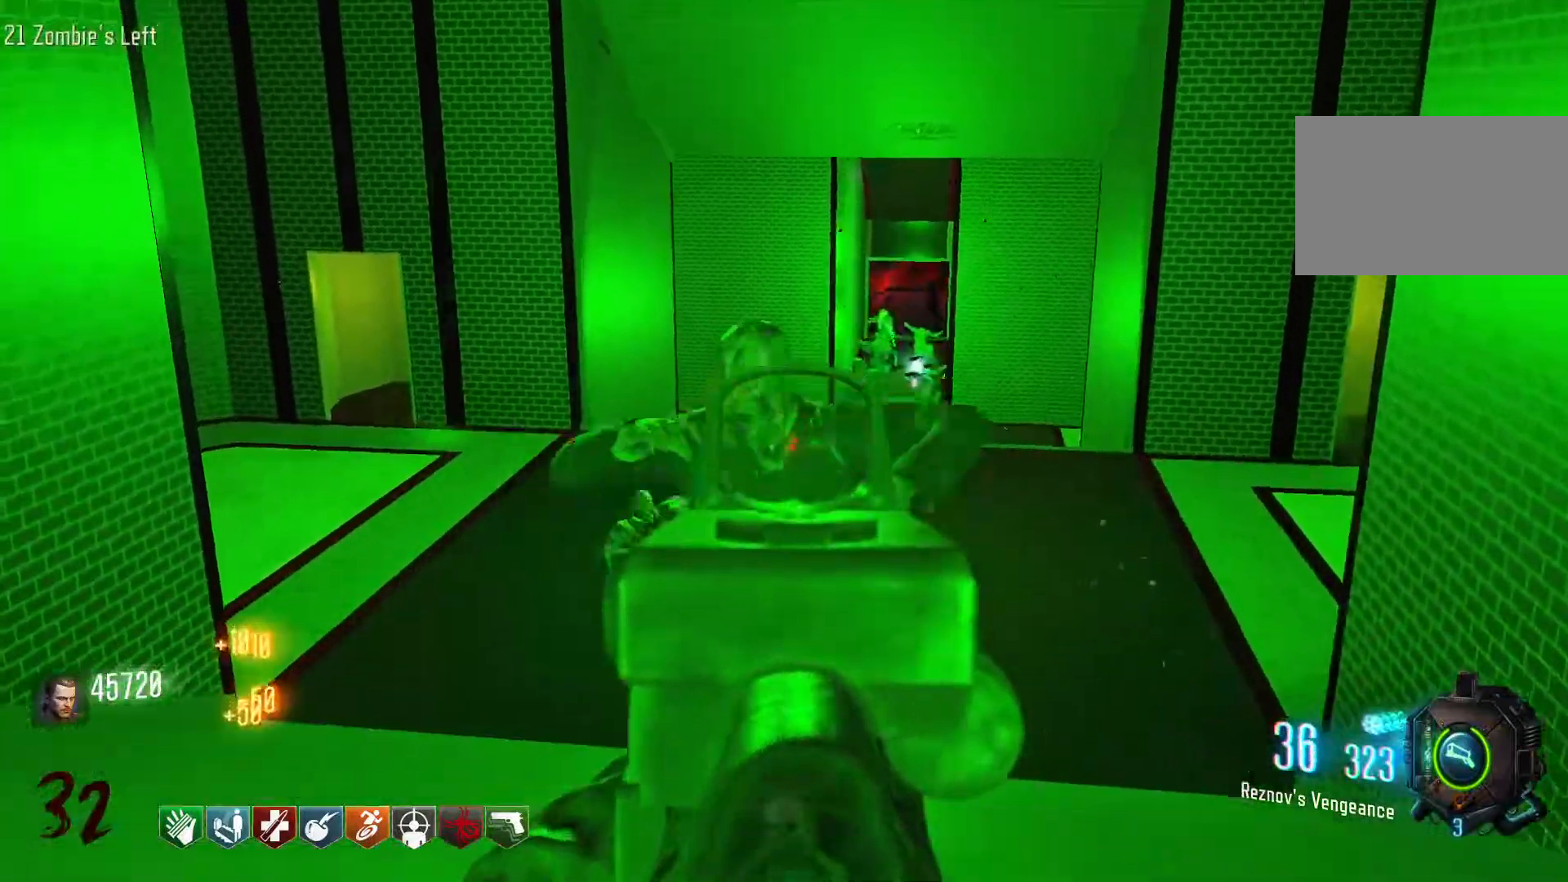
{"keys": [], "mouse": [], "events": [[66, "mouse_left", "down"], [400, "mouse_left", "up"]]}
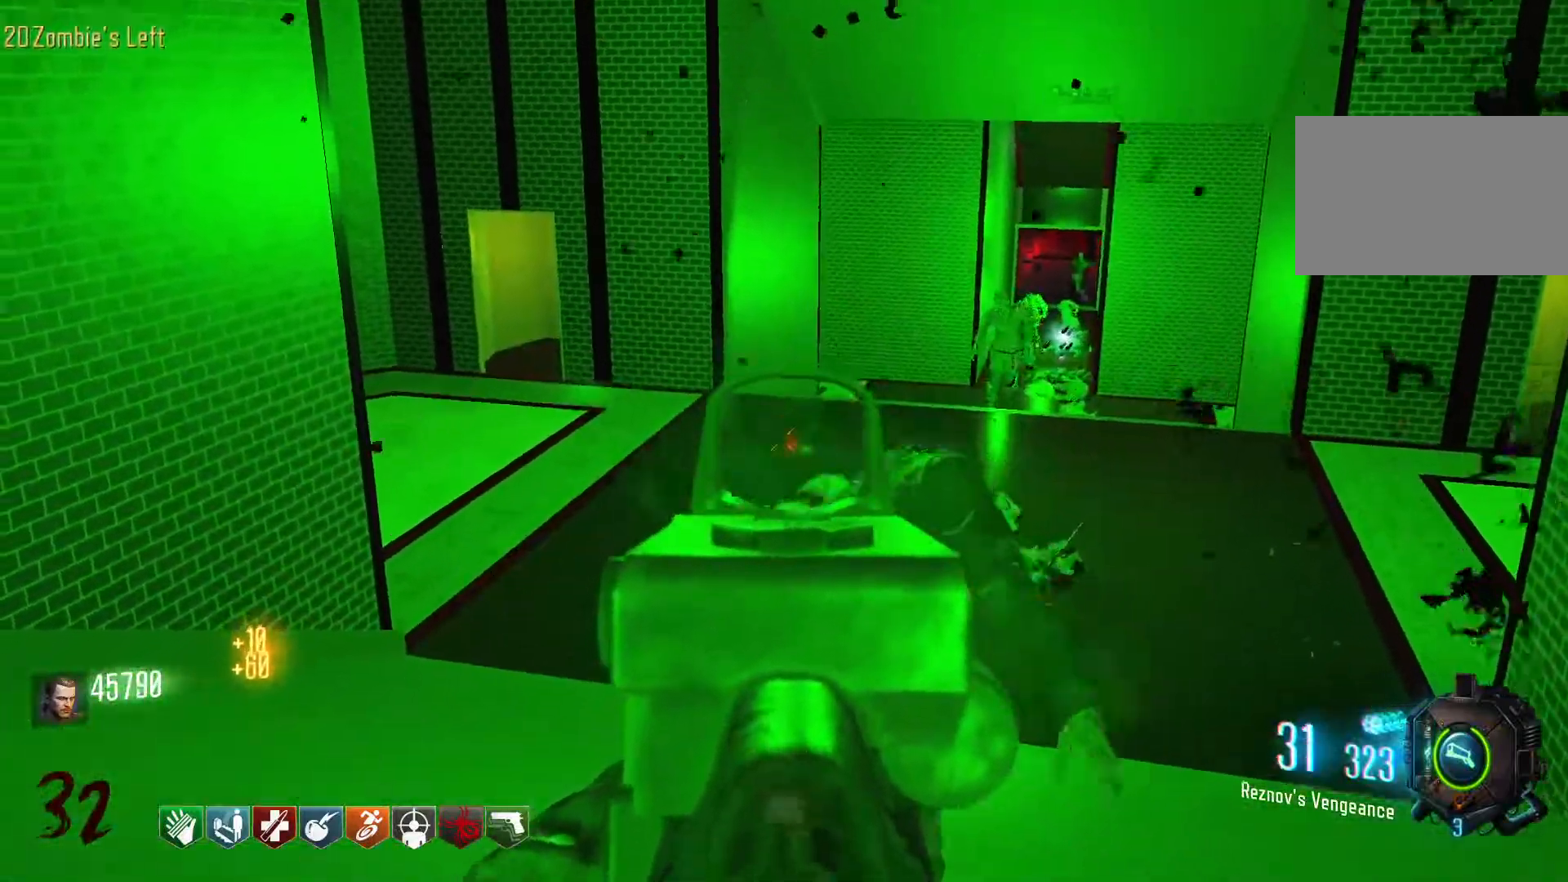
{"keys": [], "mouse": [], "events": [[33, "mouse_left", "down"], [316, "mouse_left", "up"]]}
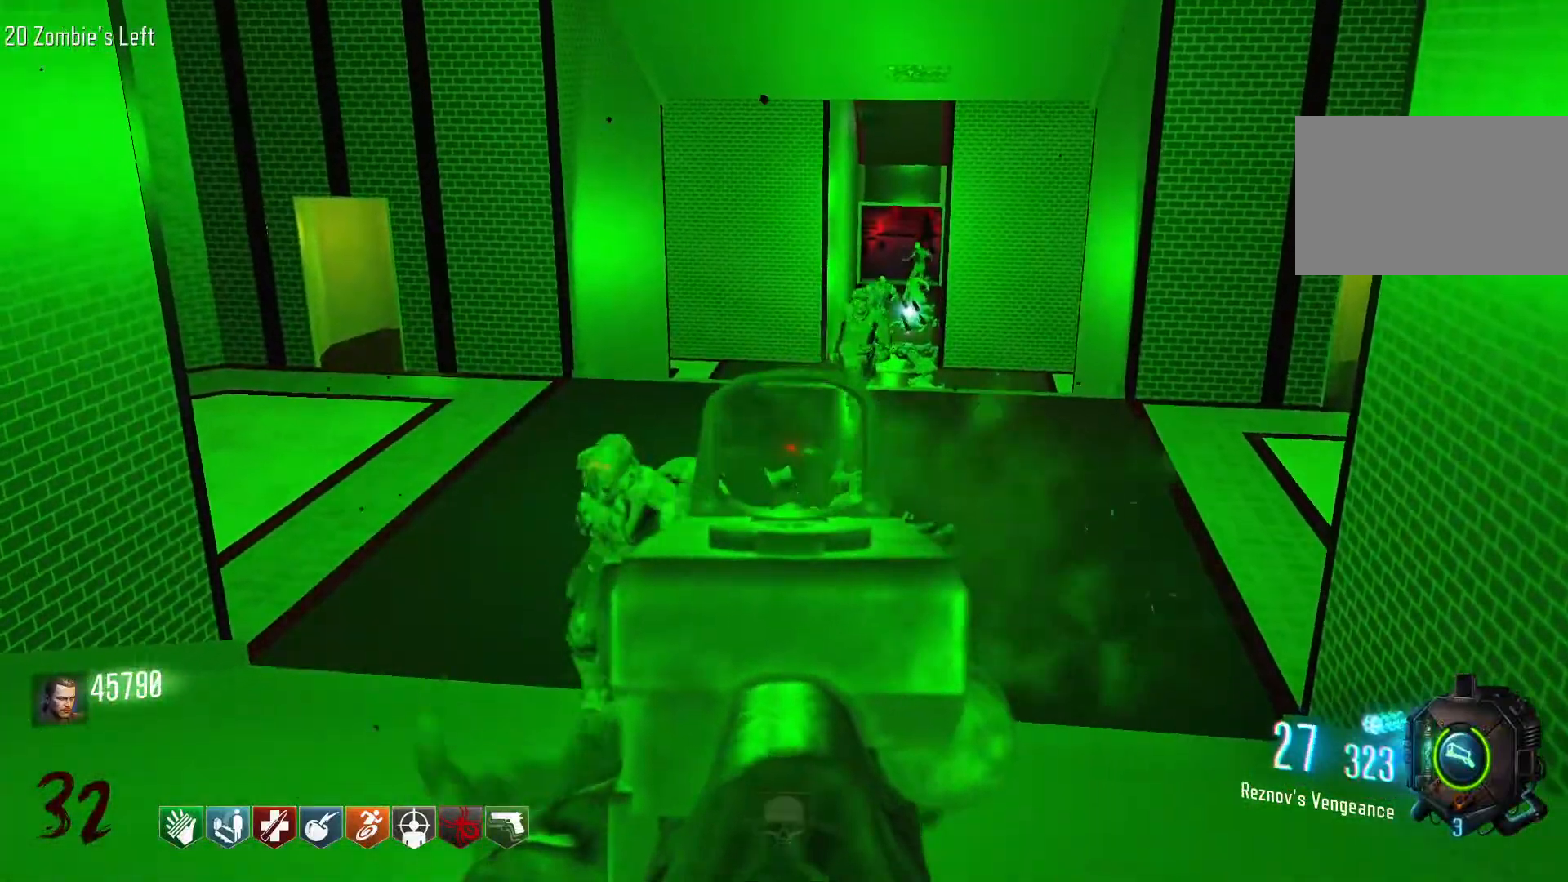
{"keys": [], "mouse": ["left"], "events": [[233, "mouse_left", "down"]]}
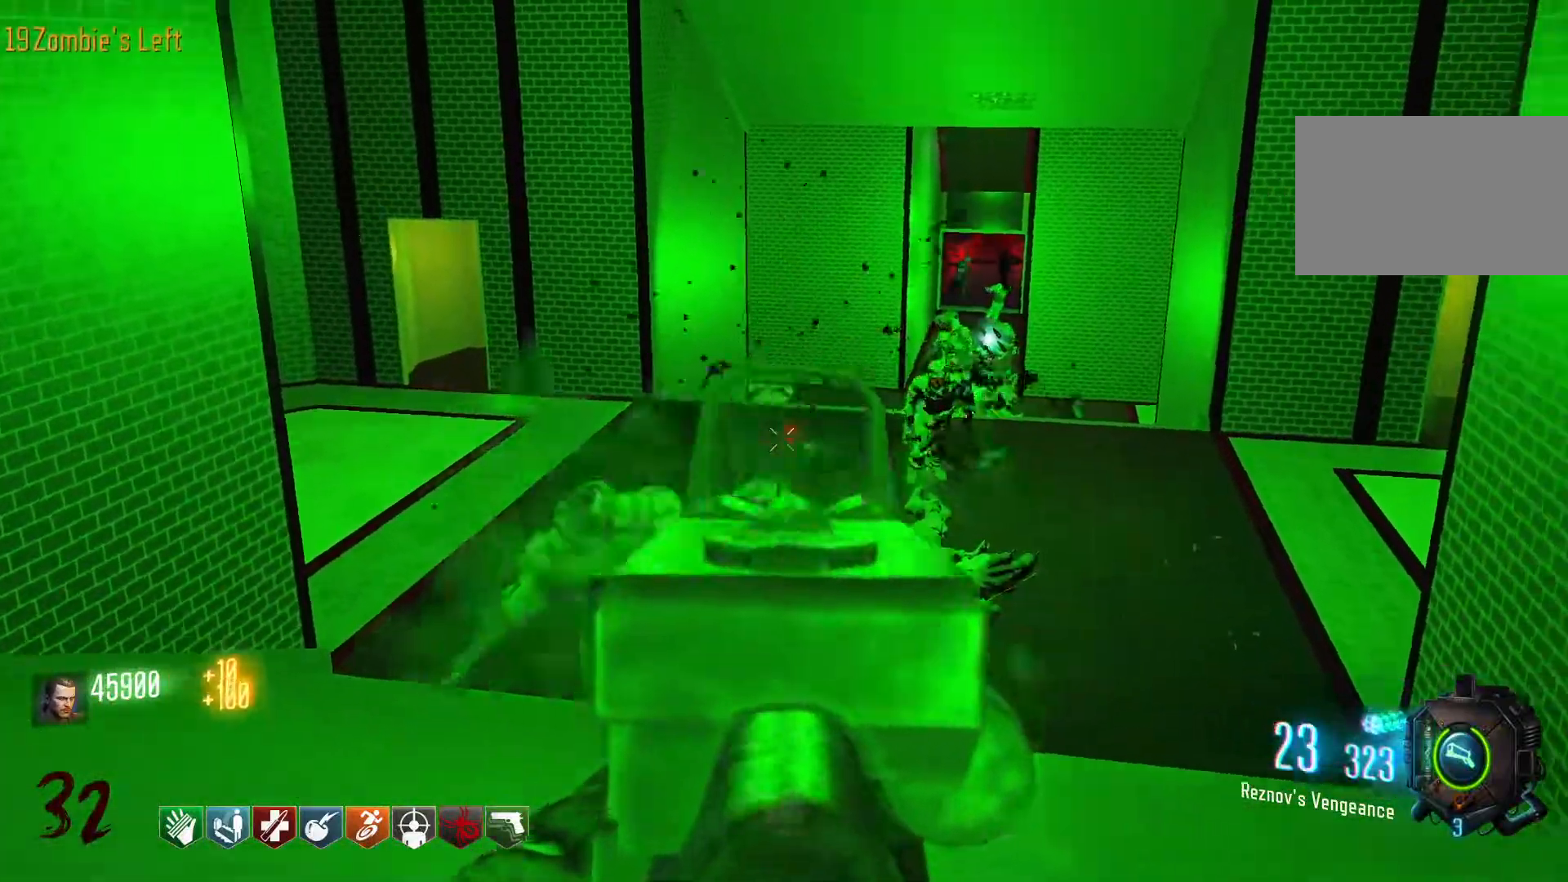
{"keys": ["w"], "mouse": [], "events": [[16, "mouse_left", "up"], [66, "w", "down"], [200, "mouse_left", "down"], [483, "mouse_left", "up"]]}
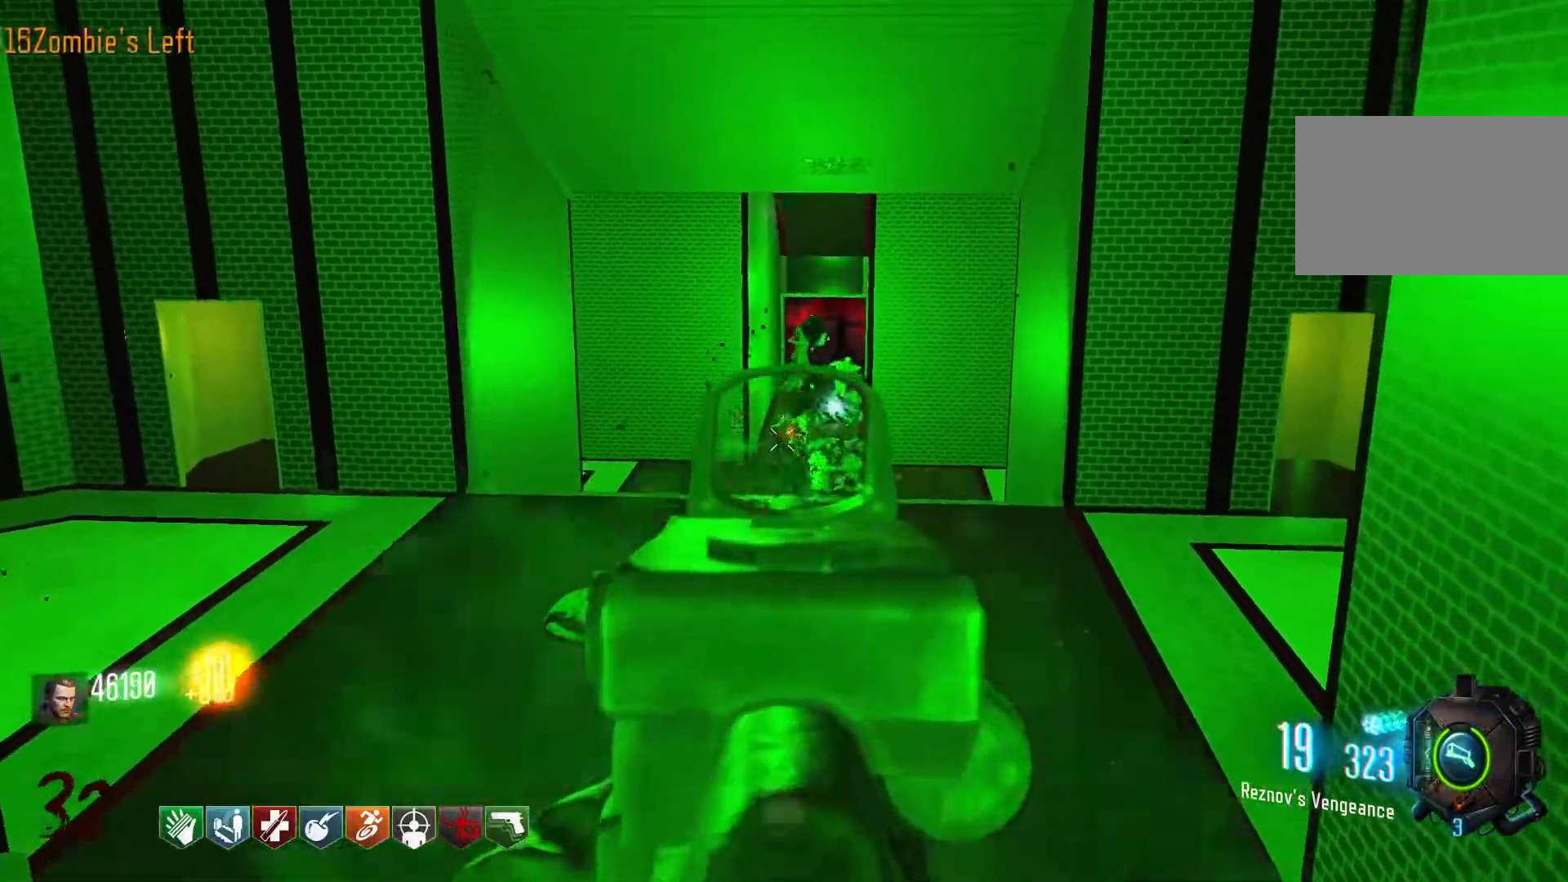
{"keys": ["w"], "mouse": ["left"], "events": [[133, "mouse_left", "down"], [366, "mouse_left", "up"], [500, "mouse_left", "down"]]}
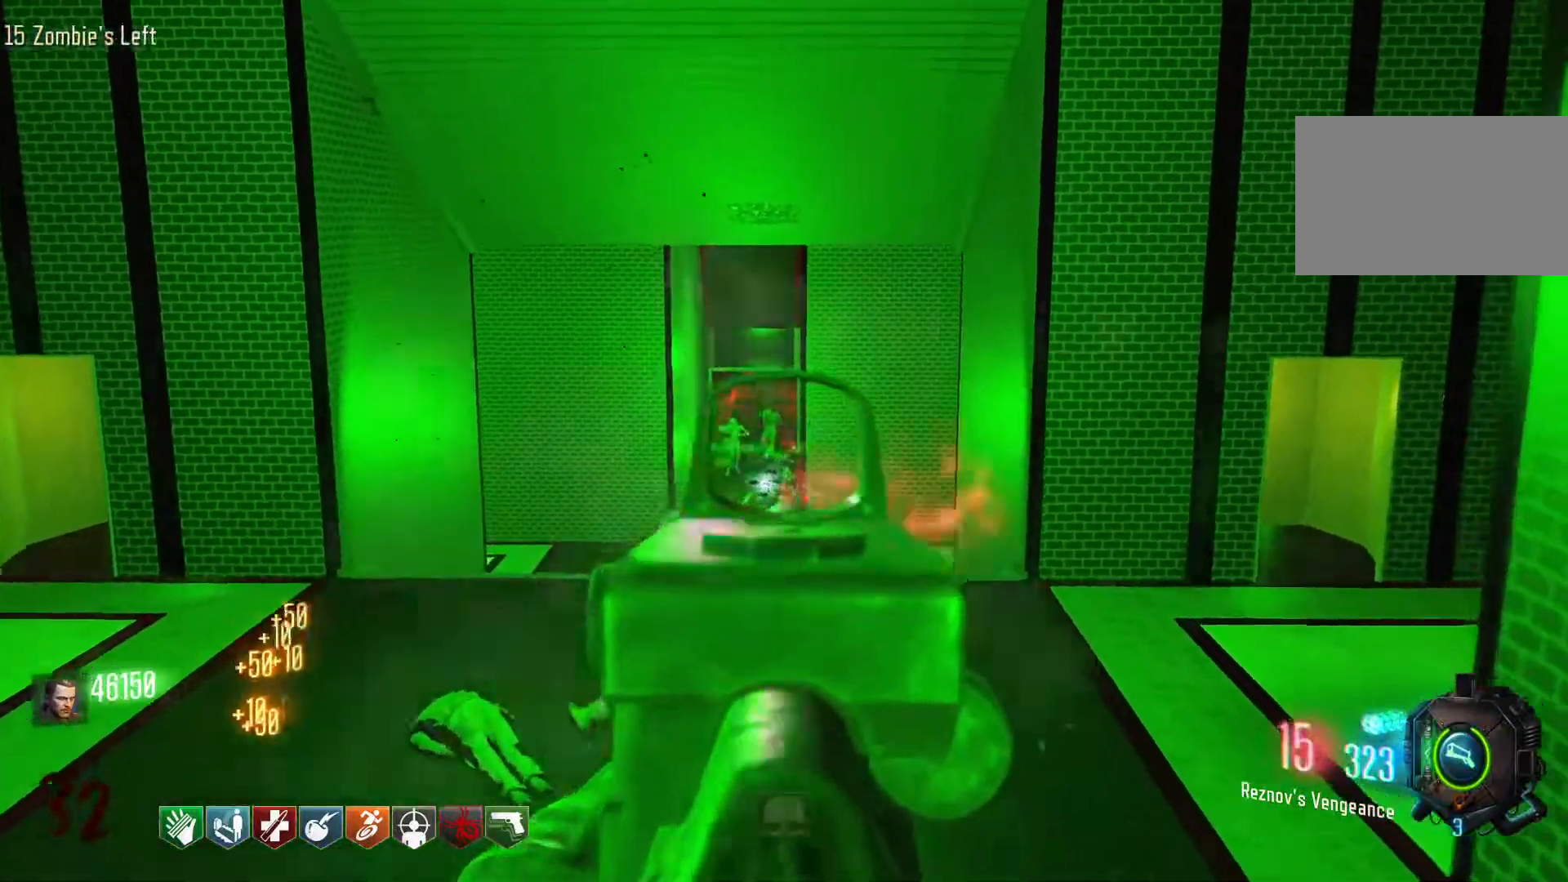
{"keys": ["w"], "mouse": ["left"], "events": [[283, "mouse_left", "up"], [466, "mouse_left", "down"]]}
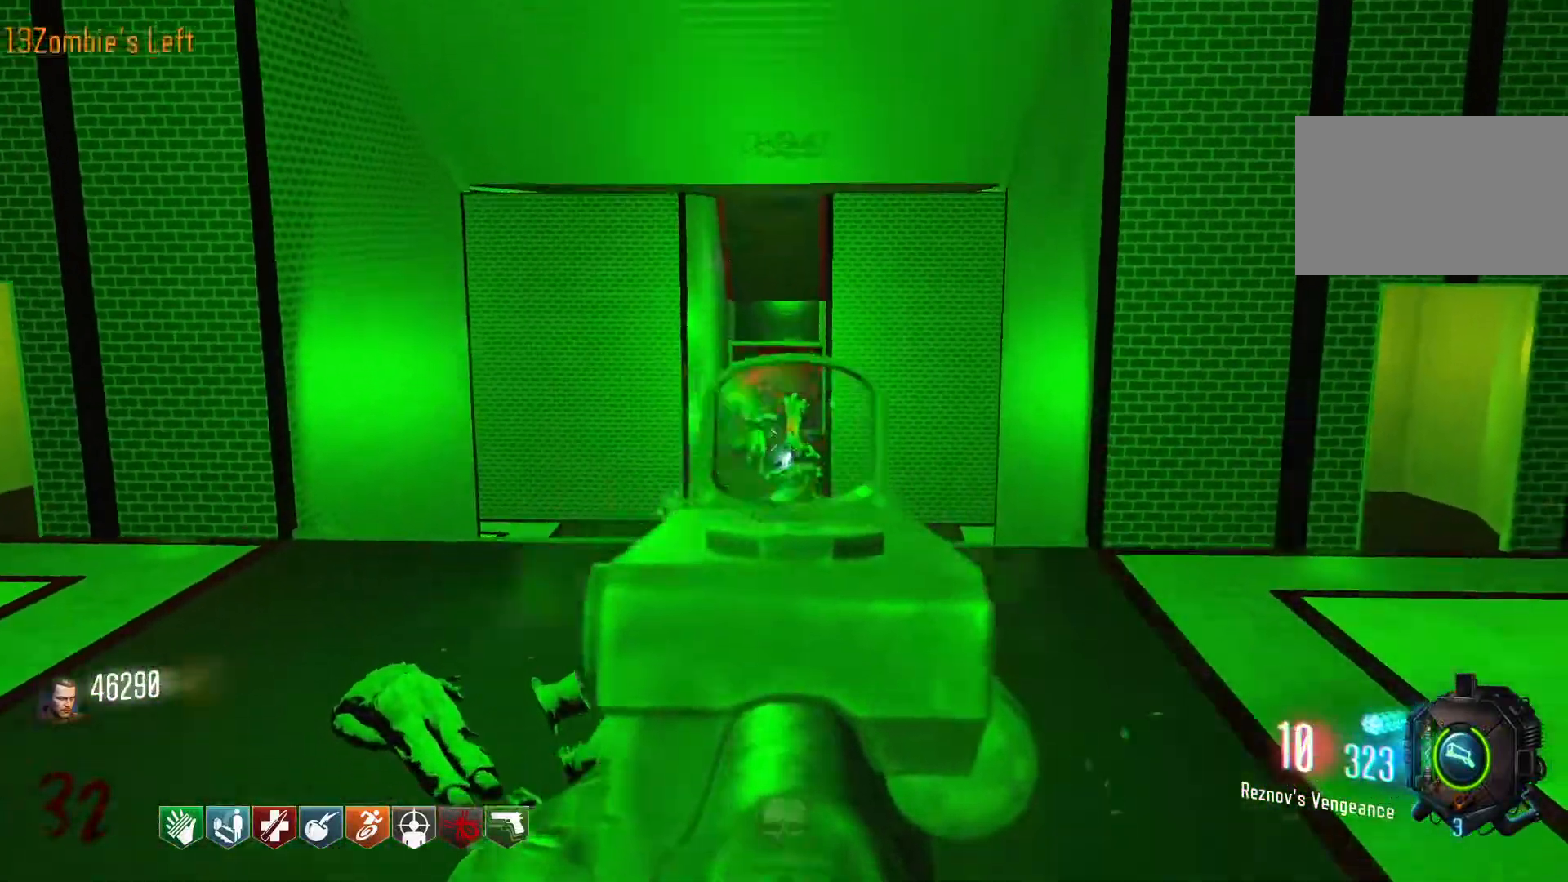
{"keys": [], "mouse": ["left"], "events": [[250, "w", "up"]]}
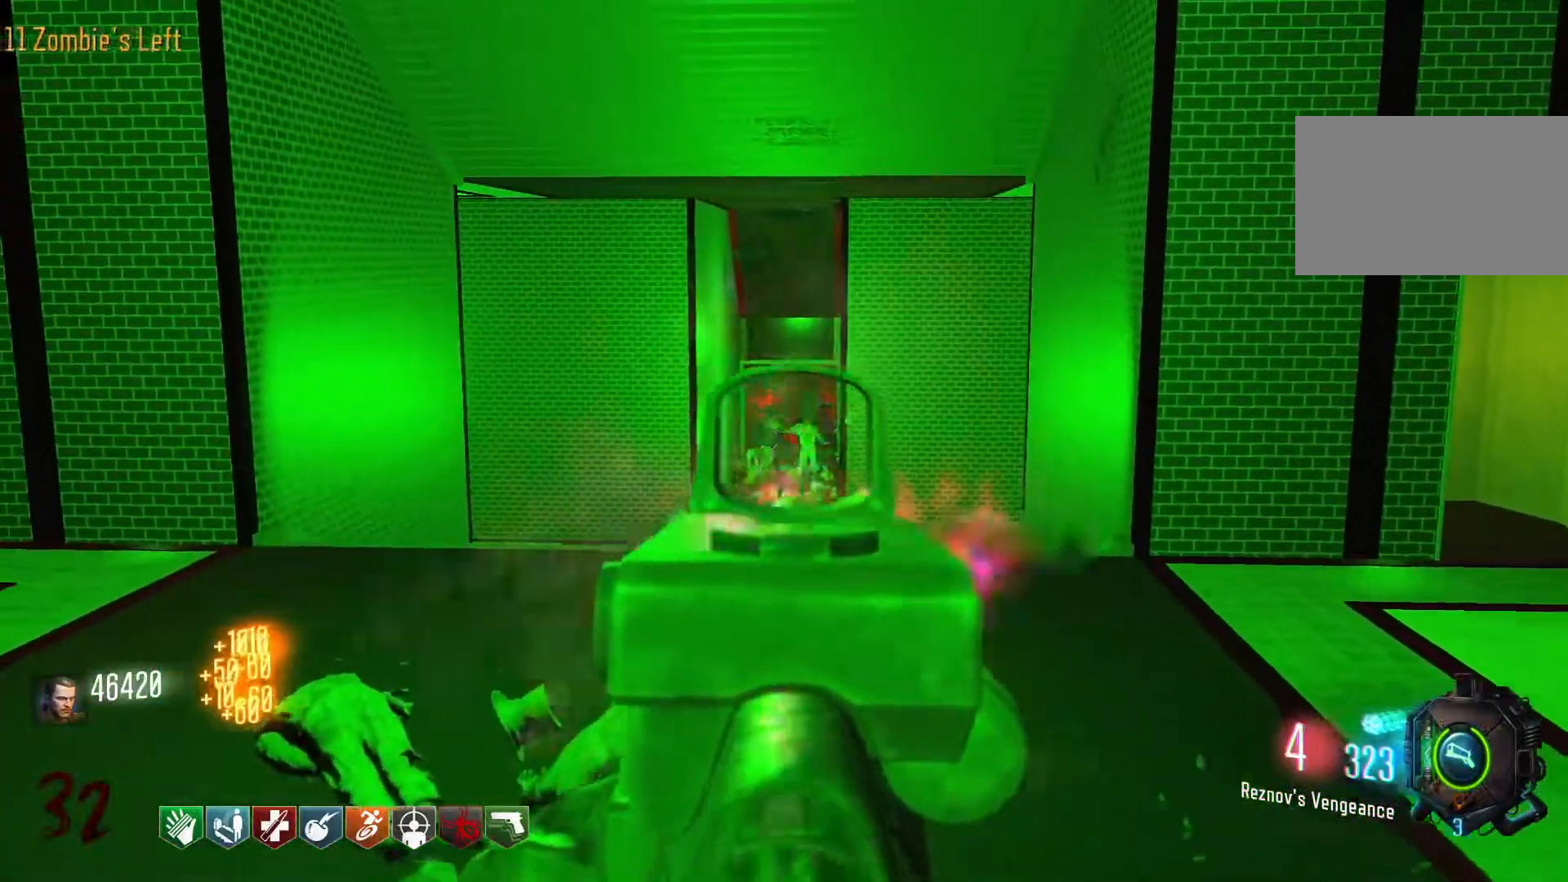
{"keys": ["r"], "mouse": ["left"], "events": [[500, "r", "down"]]}
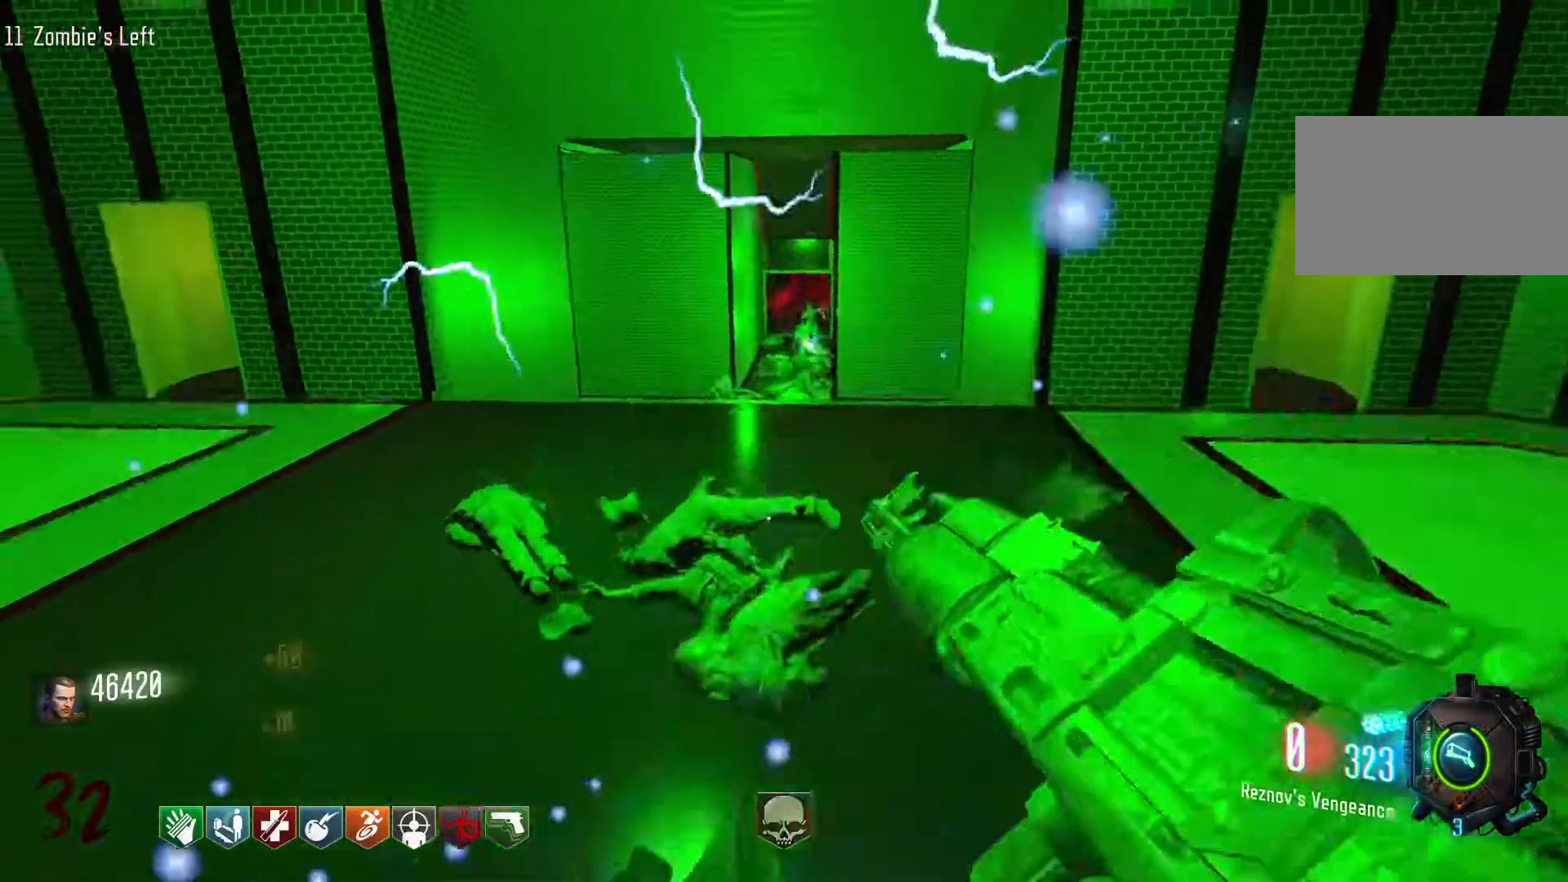
{"keys": ["shift", "w"], "mouse": [], "events": [[150, "mouse_left", "up"], [150, "r", "up"], [183, "w", "down"], [333, "shift", "down"]]}
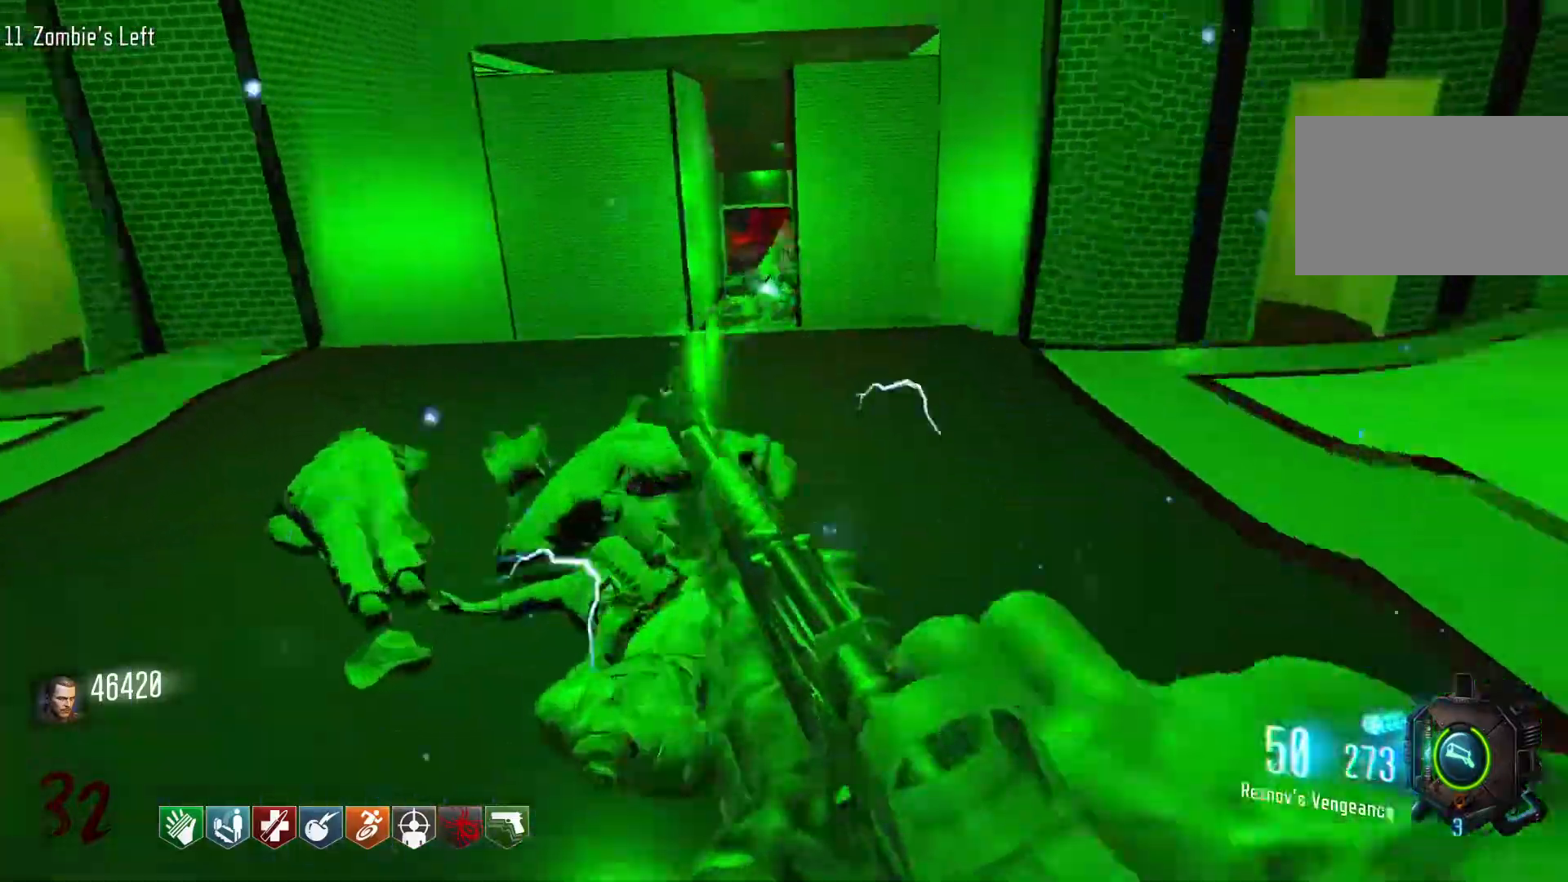
{"keys": ["shift", "w"], "mouse": [], "events": []}
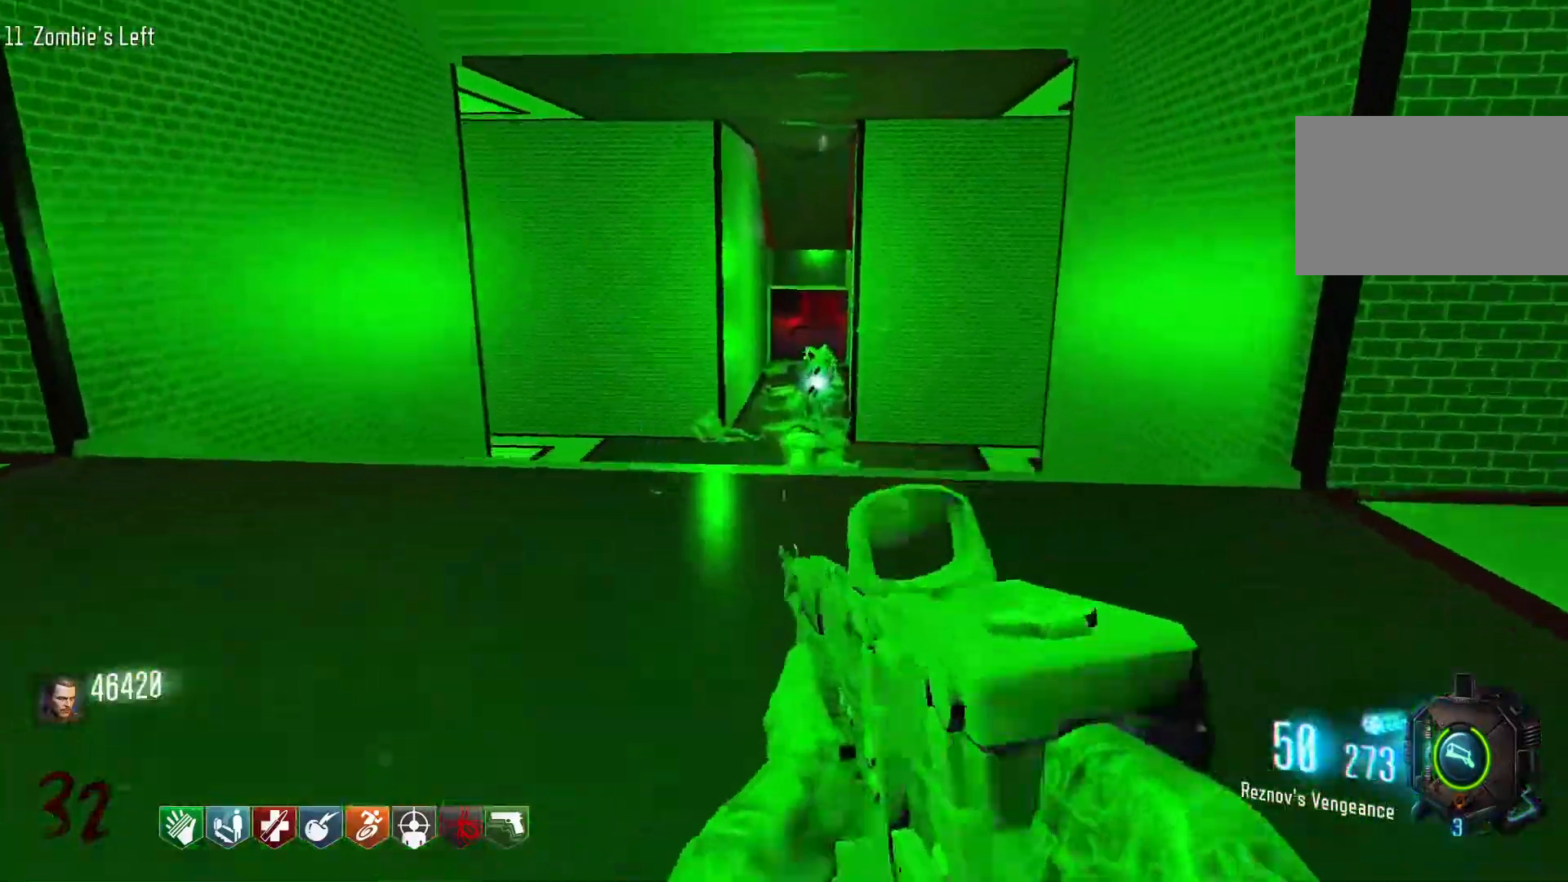
{"keys": ["w"], "mouse": ["left"], "events": [[133, "mouse_right", "down"], [166, "shift", "up"], [266, "mouse_right", "up"], [500, "mouse_left", "down"]]}
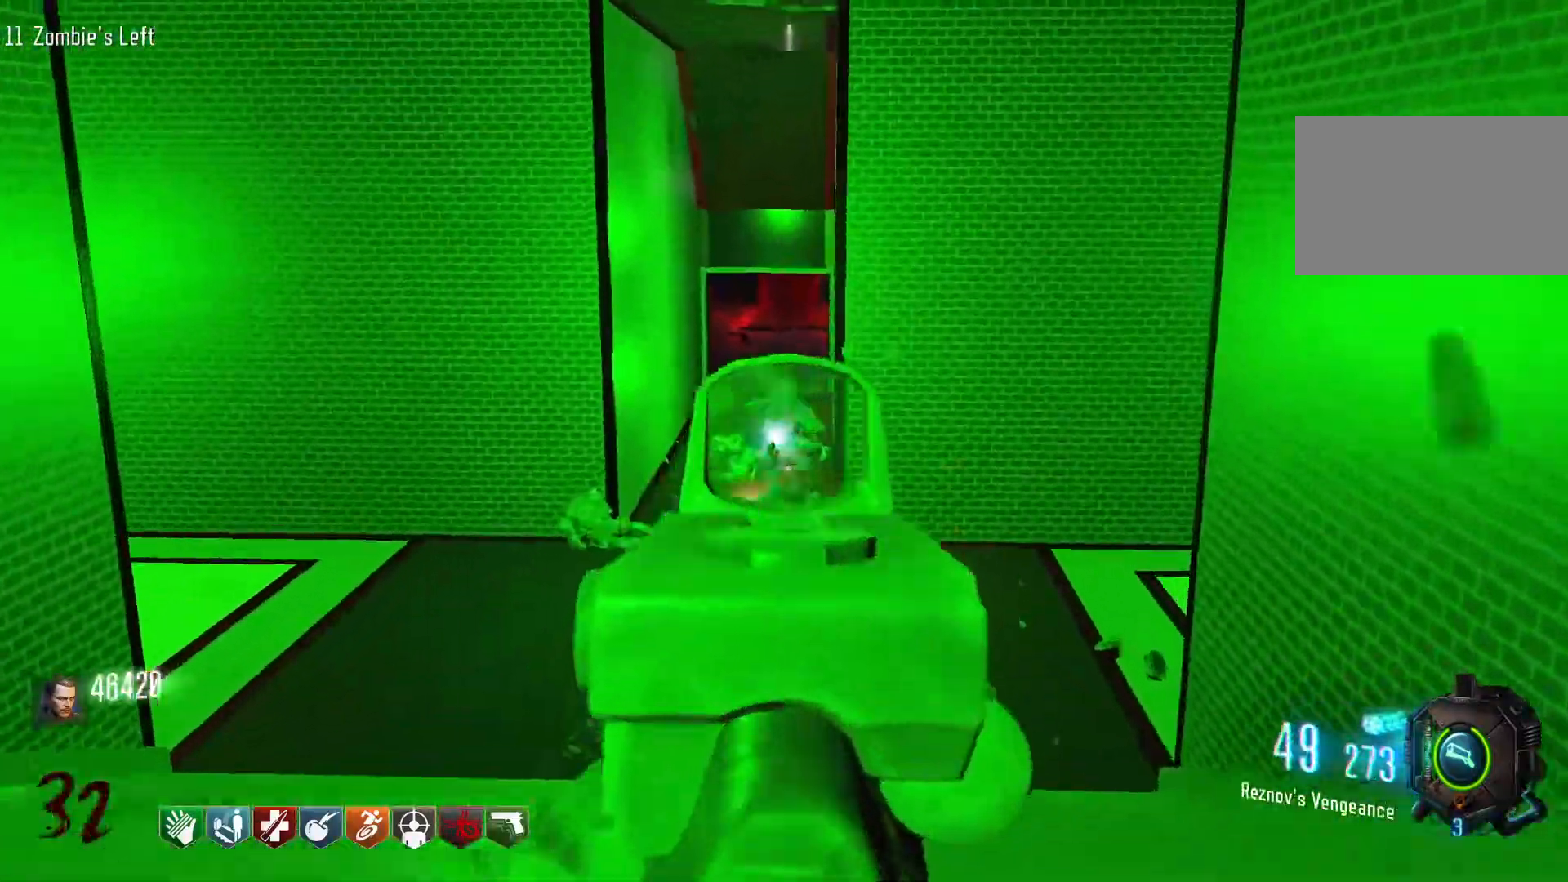
{"keys": ["w"], "mouse": ["left"], "events": []}
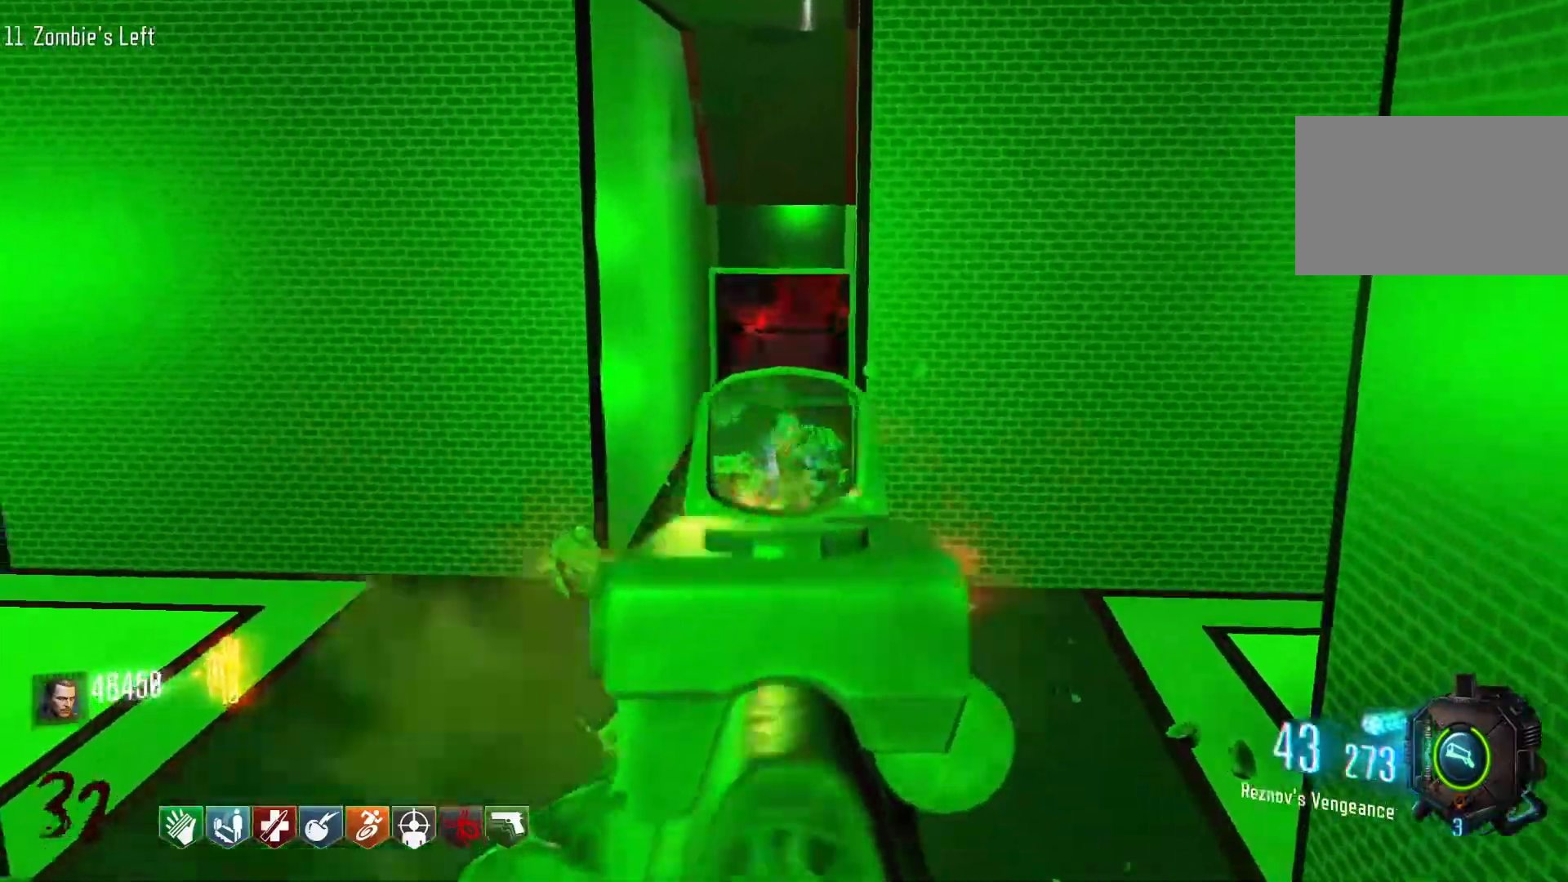
{"keys": ["w"], "mouse": ["left", "right"], "events": [[466, "mouse_right", "down"]]}
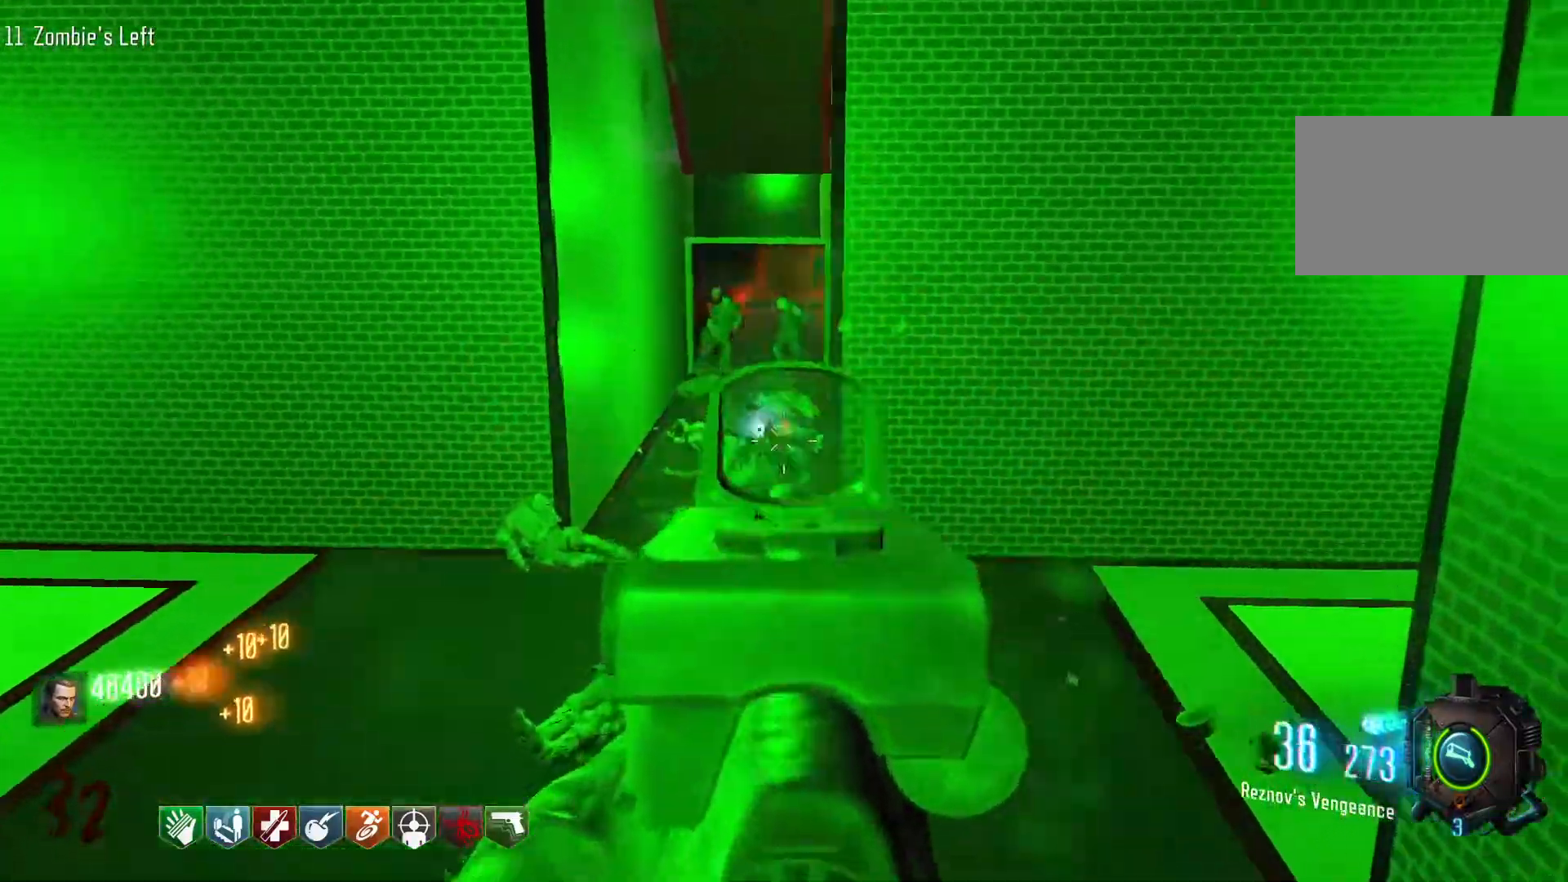
{"keys": ["w"], "mouse": [], "events": [[133, "mouse_left", "up"], [133, "mouse_right", "up"], [216, "shift", "down"], [450, "shift", "up"]]}
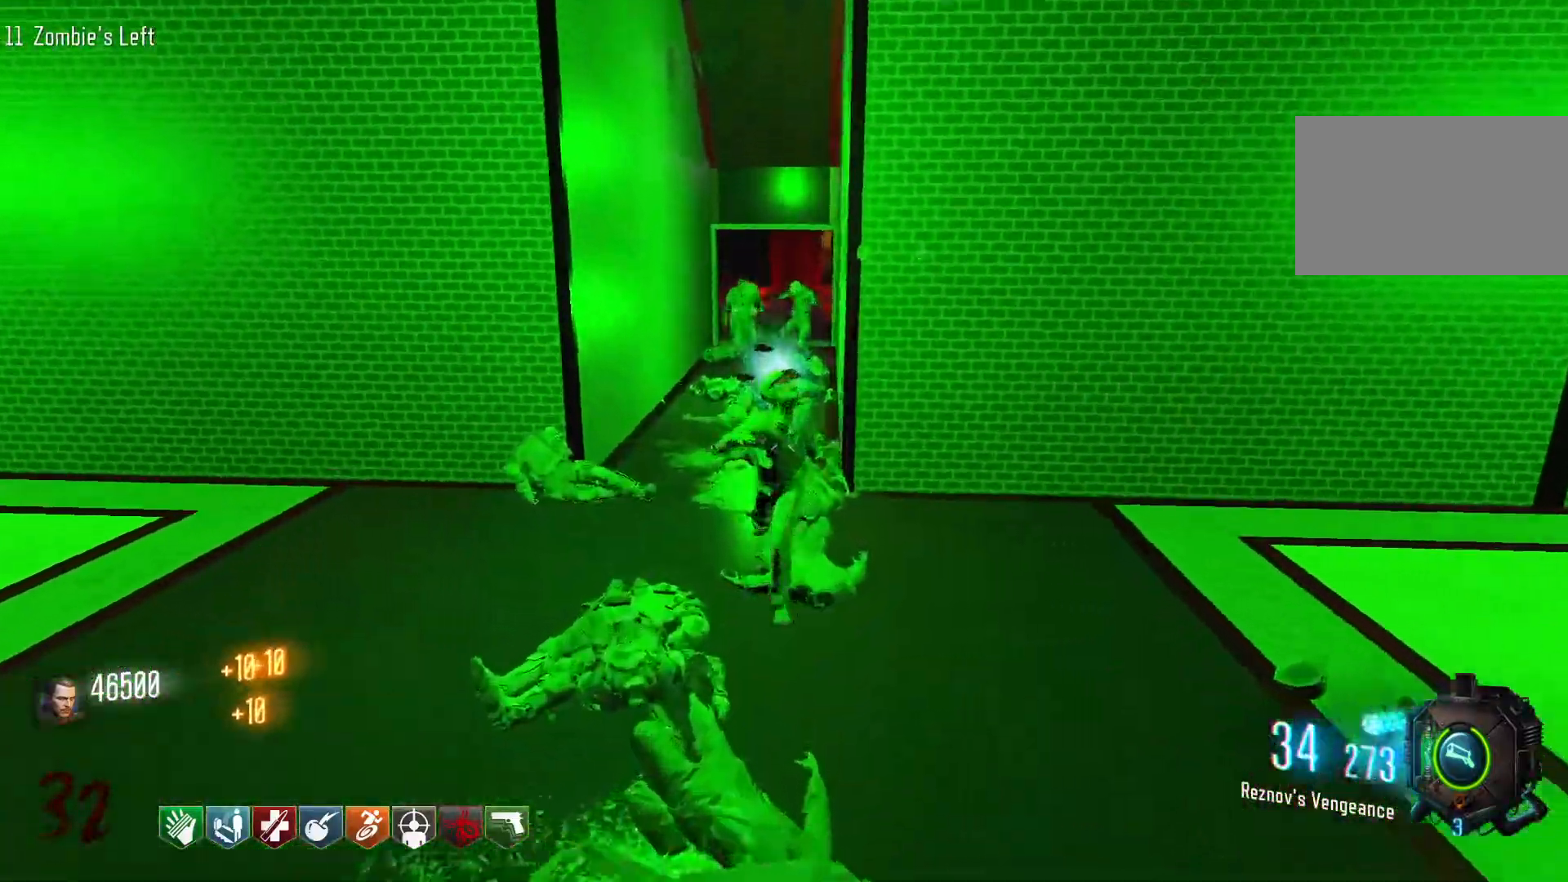
{"keys": ["d", "shift", "w"], "mouse": [], "events": [[100, "w", "up"], [150, "w", "down"], [233, "d", "down"], [383, "shift", "down"]]}
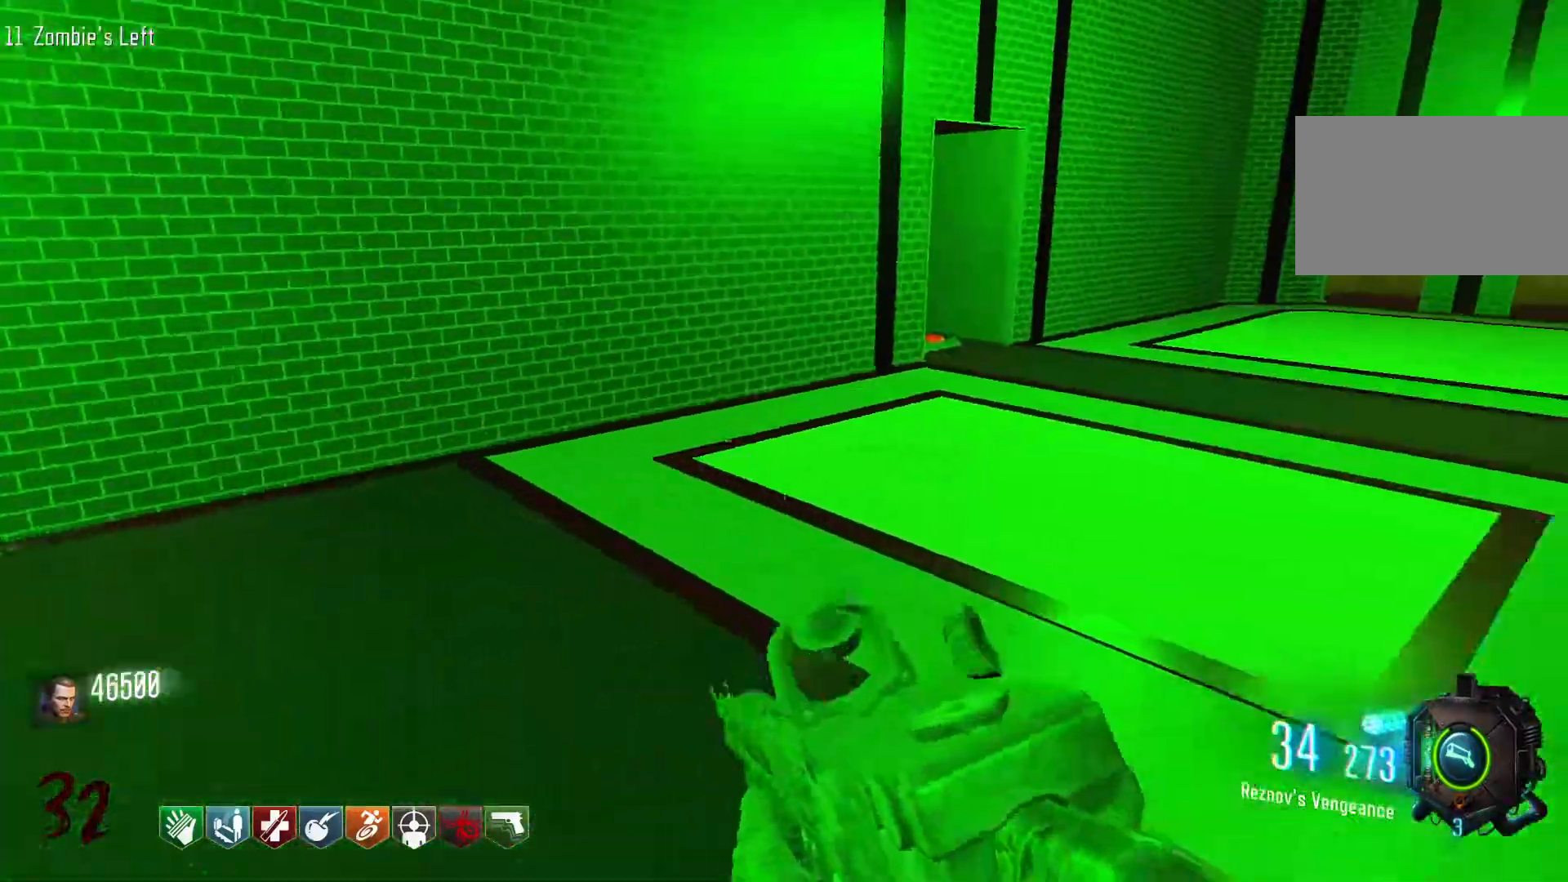
{"keys": ["r", "w"], "mouse": [], "events": [[300, "d", "up"], [400, "r", "down"], [483, "shift", "up"]]}